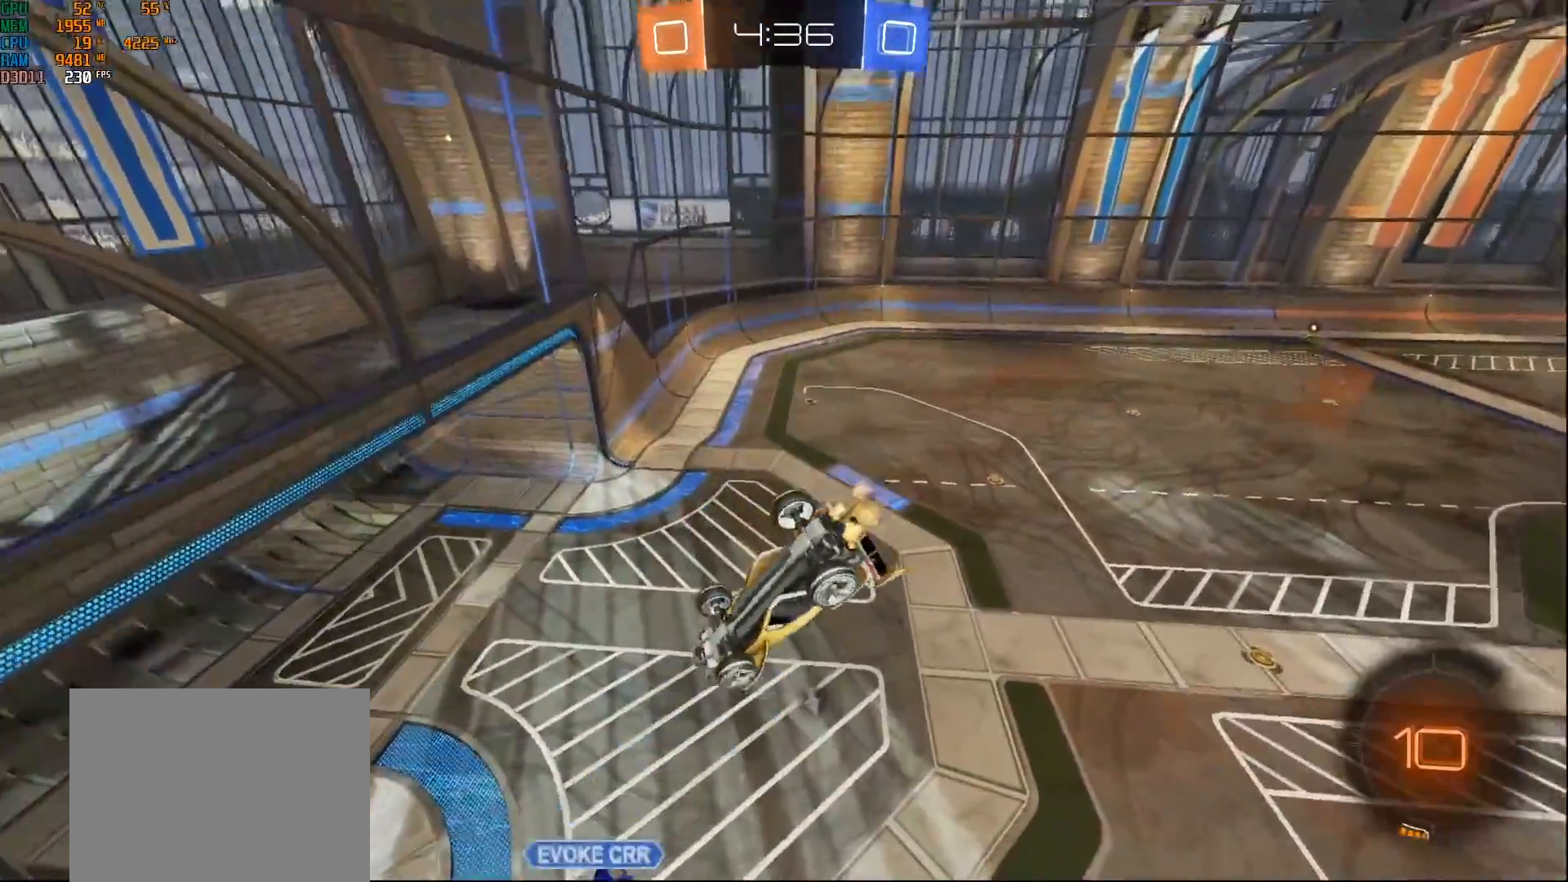
Gameplay with a controller (Xbox layout); each line is a JSON object with the inputs held at the frame after it. "events" lists button and stick changes between this image and that frame as [ms after this image, input, new state], when the widget could be followed in between.
{"buttons": ["R2"], "left_stick": "down-left", "right_stick": "center", "events": [[200, "L1", "down"], [217, "left_stick", "down-left"], [367, "L1", "up"]]}
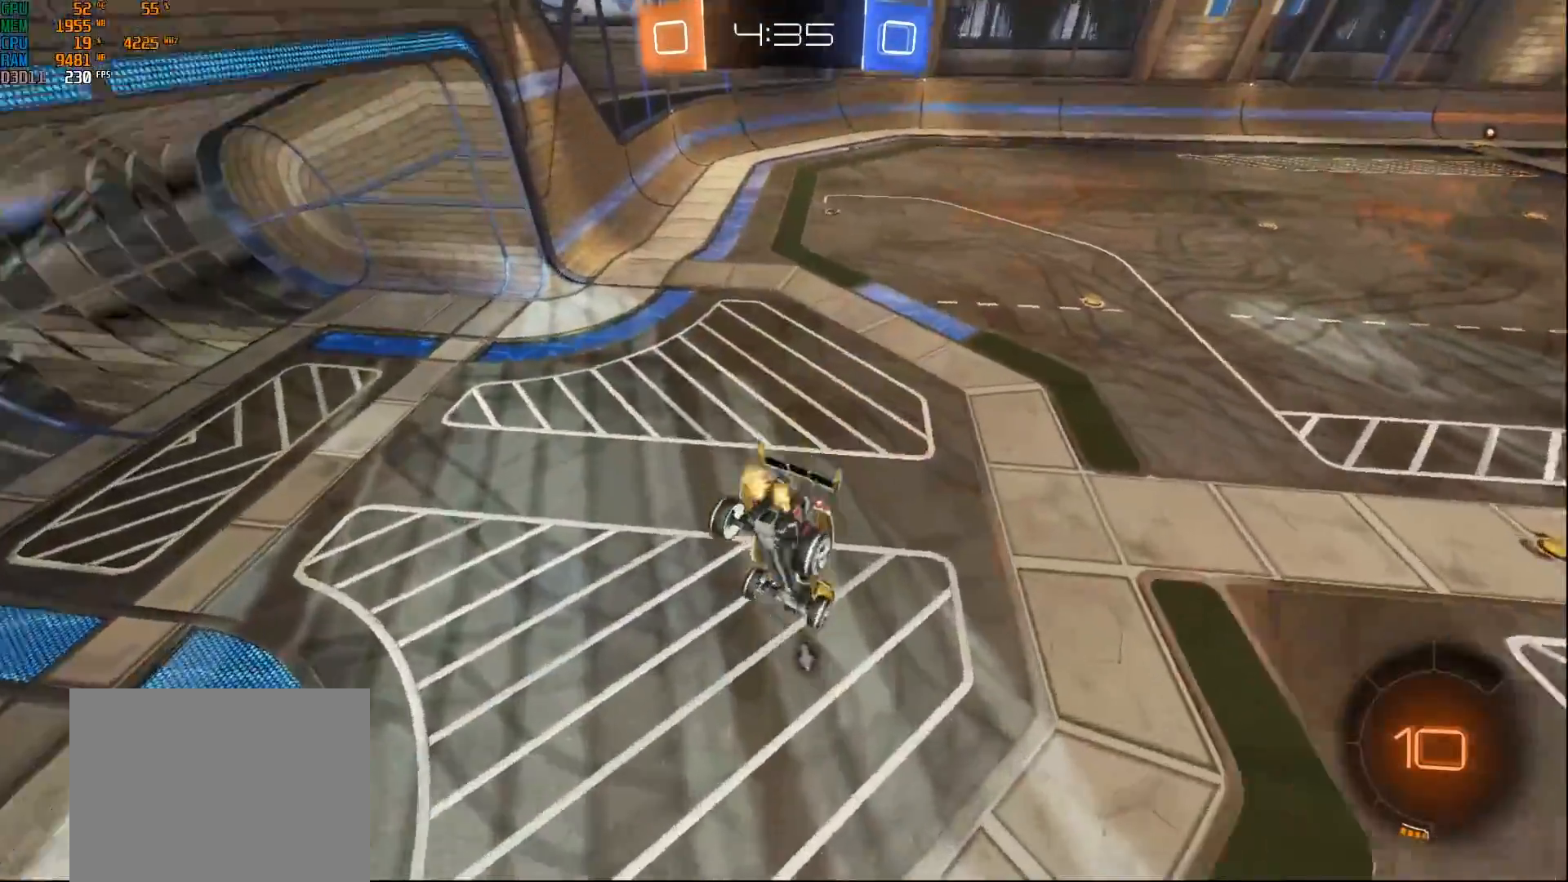
{"buttons": ["R2"], "left_stick": "right", "right_stick": "center", "events": [[17, "left_stick", "center"], [133, "Y", "down"], [167, "Y", "up"], [267, "left_stick", "right"]]}
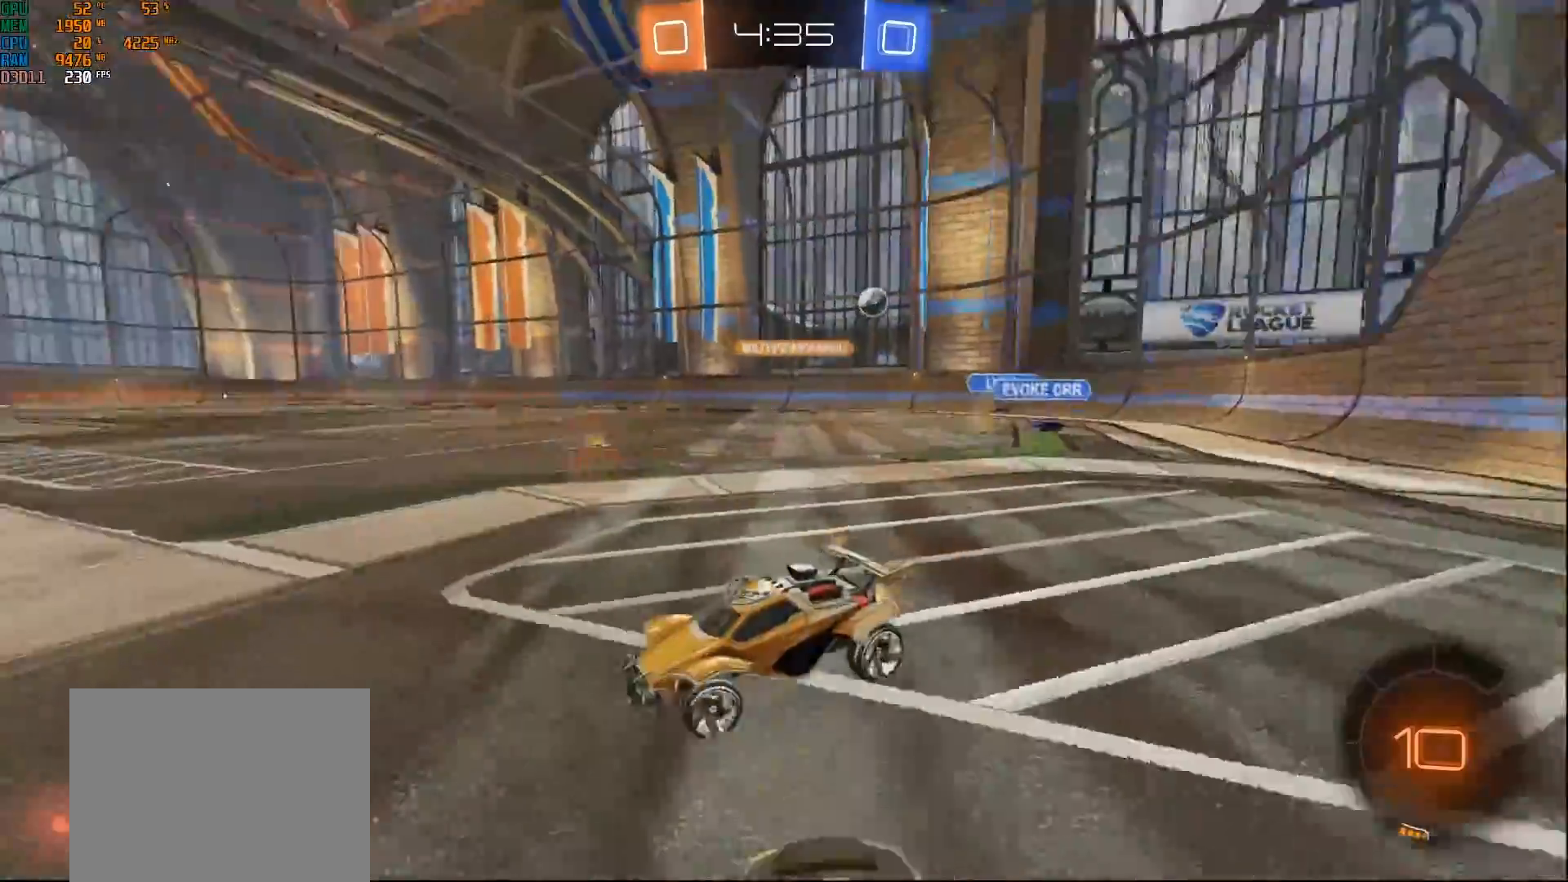
{"buttons": ["R2"], "left_stick": "center", "right_stick": "center", "events": [[283, "left_stick", "center"]]}
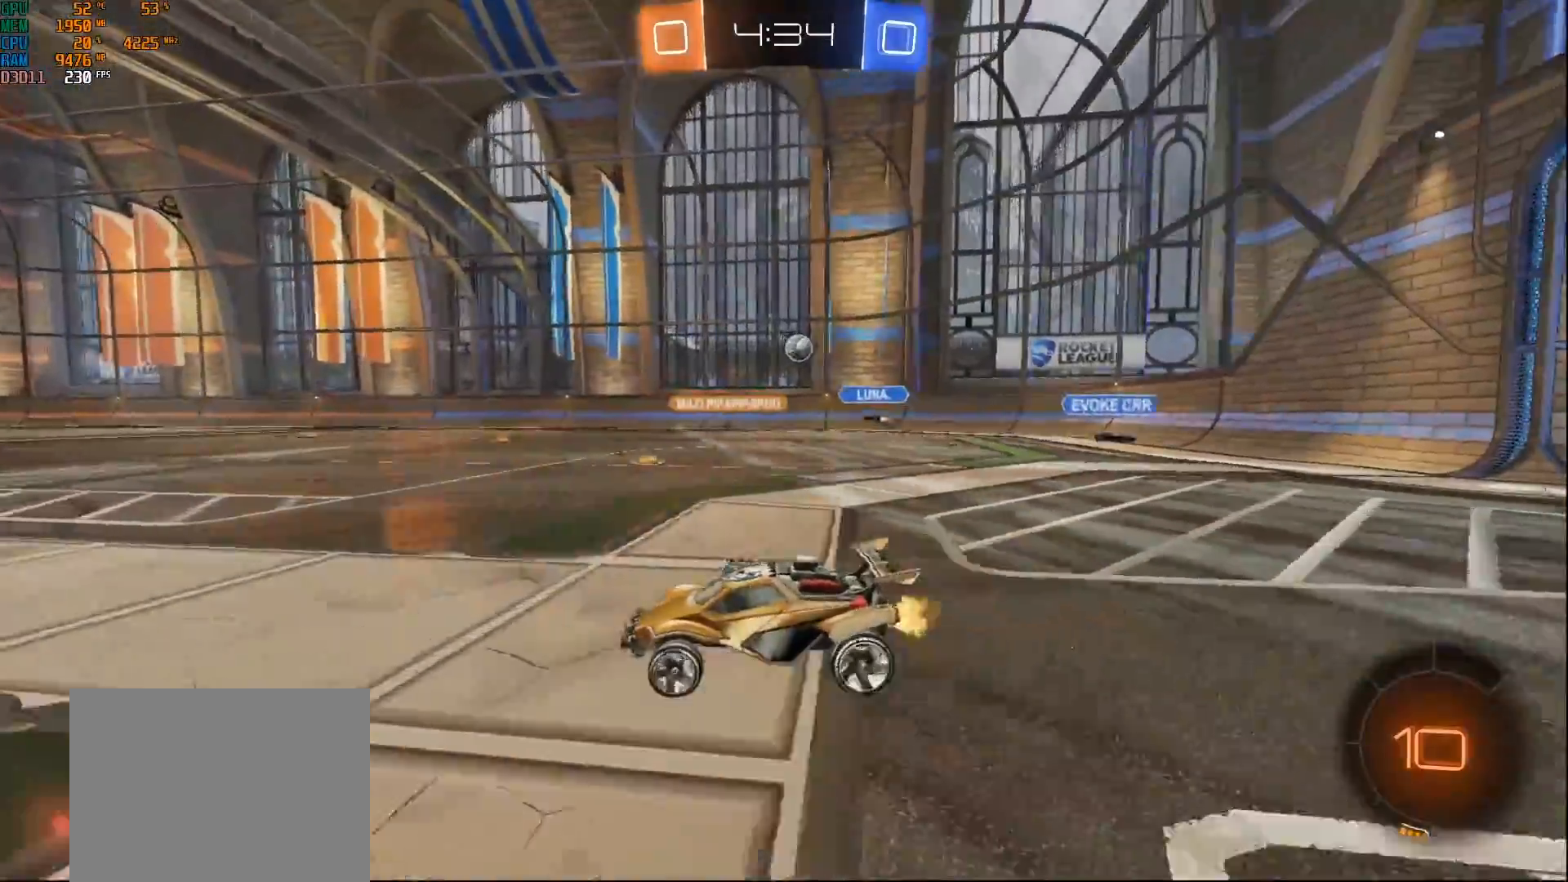
{"buttons": ["R2"], "left_stick": "center", "right_stick": "center", "events": [[50, "A", "down"], [50, "B", "down"], [50, "left_stick", "up"], [133, "A", "up"], [183, "A", "down"], [233, "left_stick", "up-right"], [350, "A", "up"], [350, "B", "up"], [450, "left_stick", "center"]]}
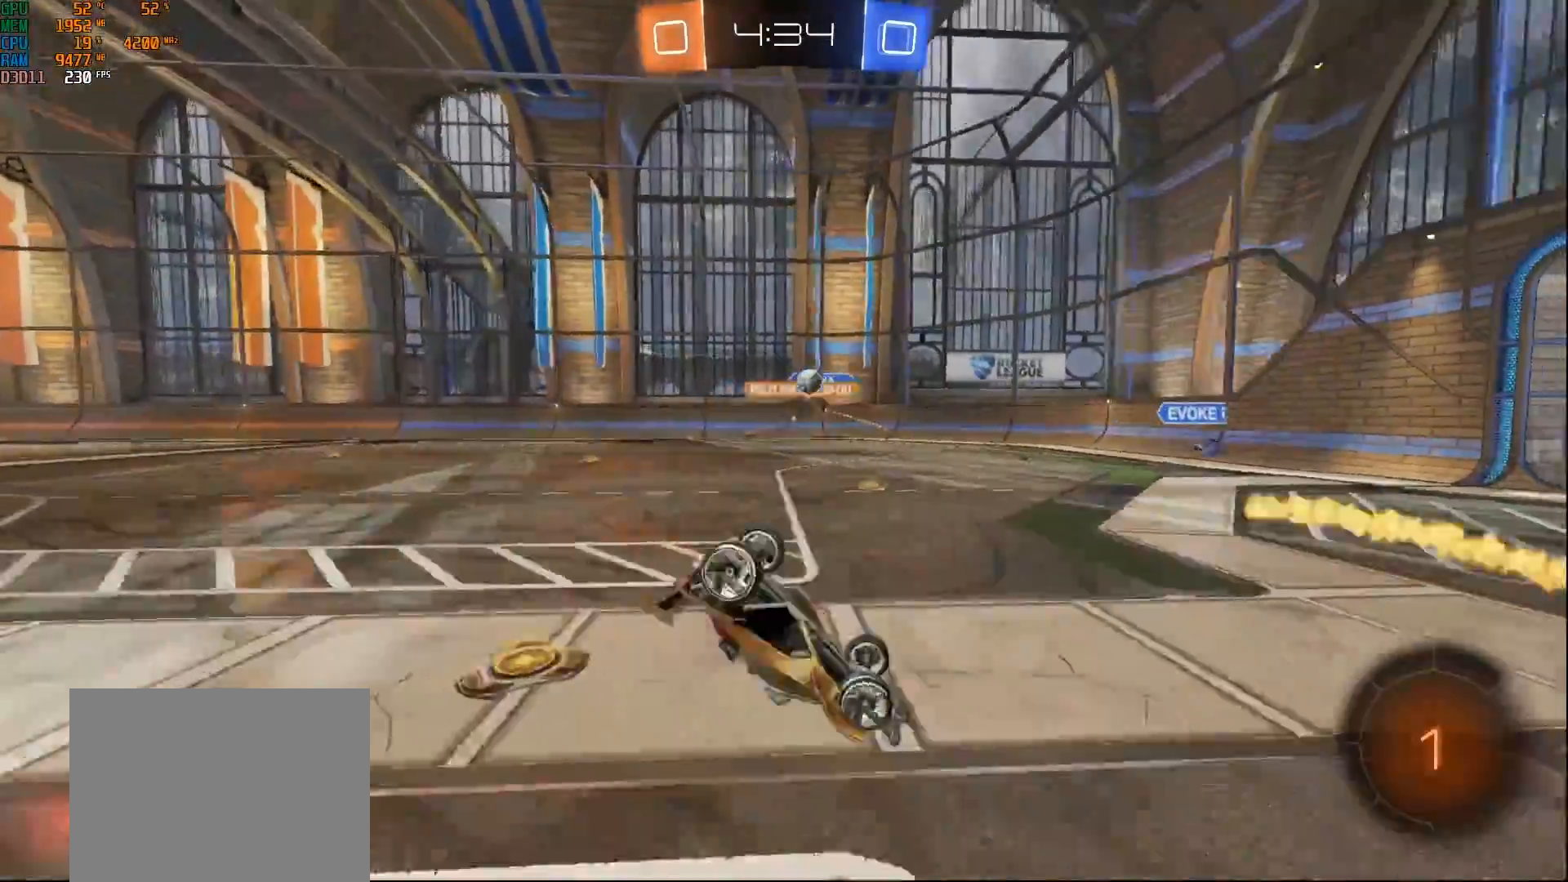
{"buttons": ["R2"], "left_stick": "left", "right_stick": "center", "events": [[400, "left_stick", "right"], [483, "left_stick", "left"]]}
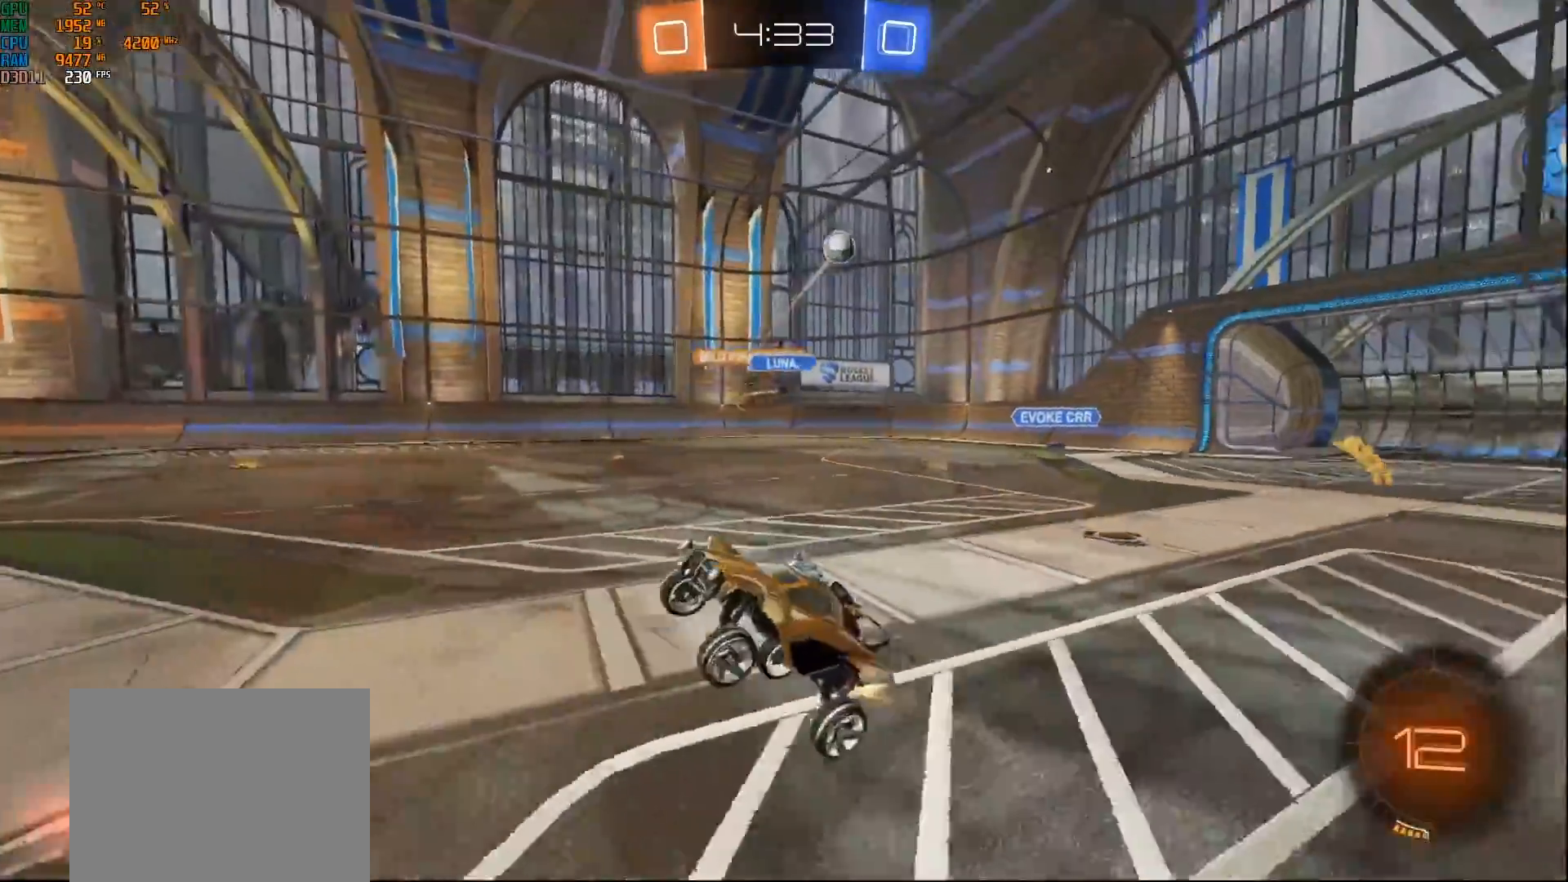
{"buttons": ["B", "R2"], "left_stick": "center", "right_stick": "center", "events": [[383, "B", "down"], [483, "left_stick", "center"]]}
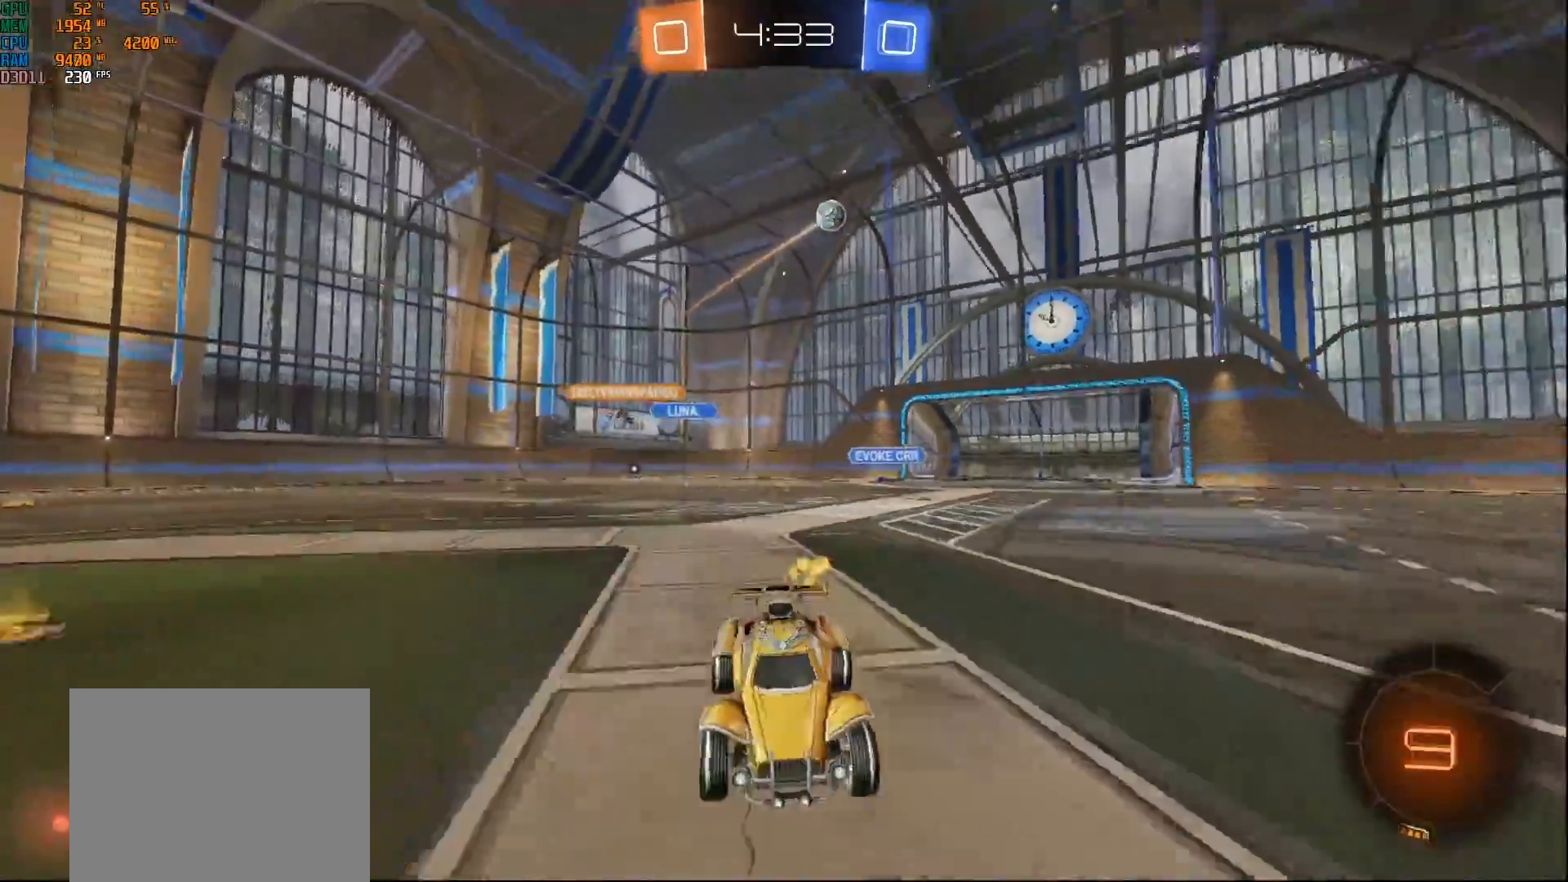
{"buttons": ["L1", "R2"], "left_stick": "left", "right_stick": "center", "events": [[50, "A", "down"], [83, "L1", "down"], [100, "left_stick", "left"], [133, "A", "up"], [183, "A", "down"], [233, "Y", "down"], [300, "A", "up"], [350, "Y", "up"], [417, "B", "up"]]}
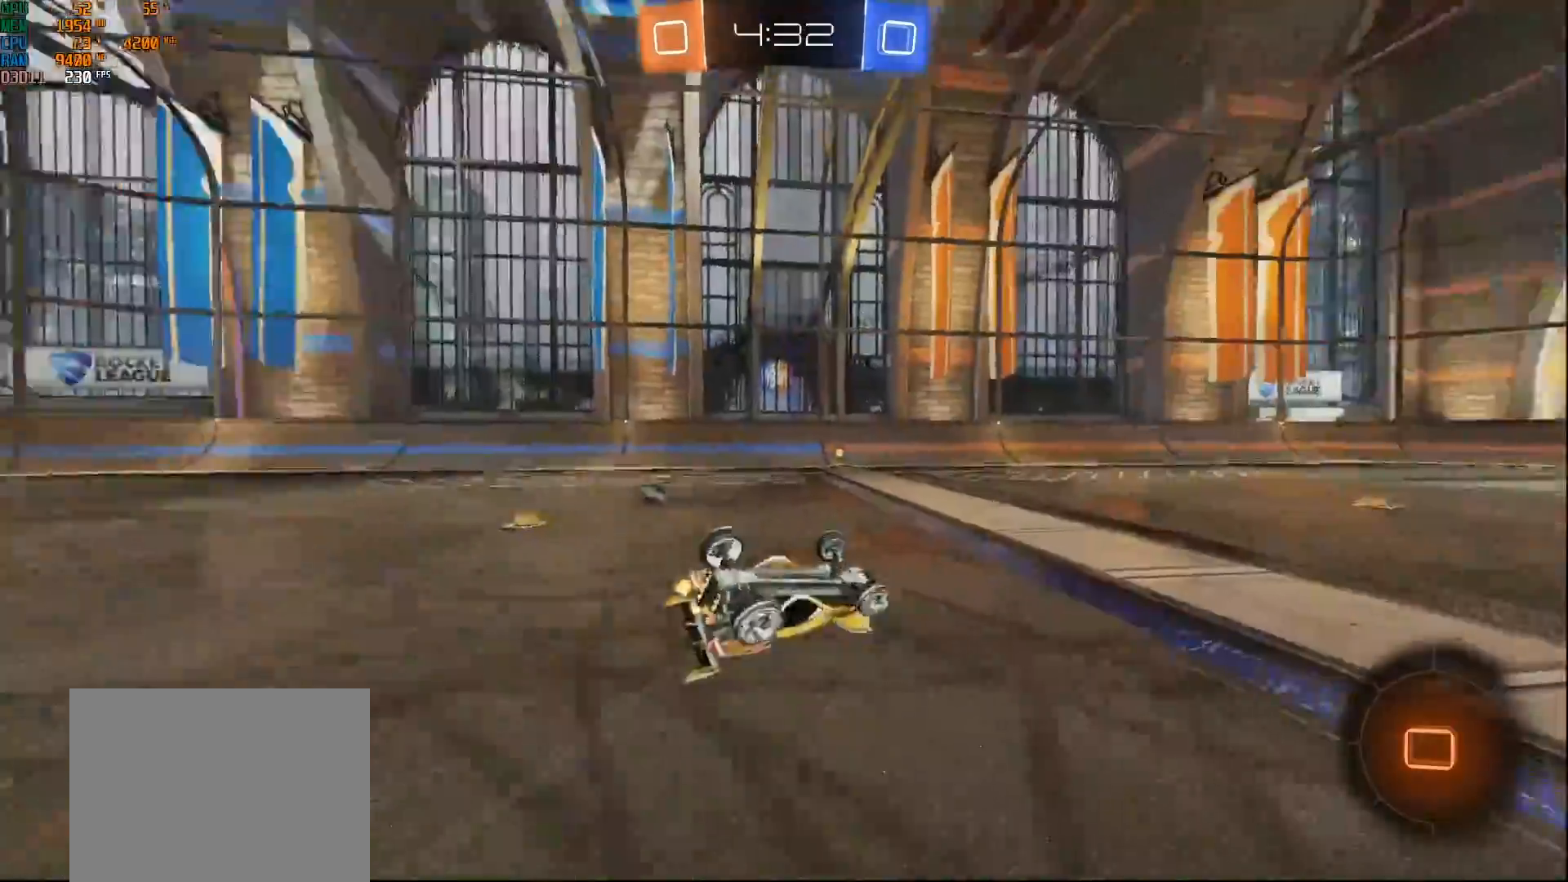
{"buttons": ["R2"], "left_stick": "left", "right_stick": "center", "events": [[317, "Y", "down"], [367, "L1", "up"], [367, "Y", "up"]]}
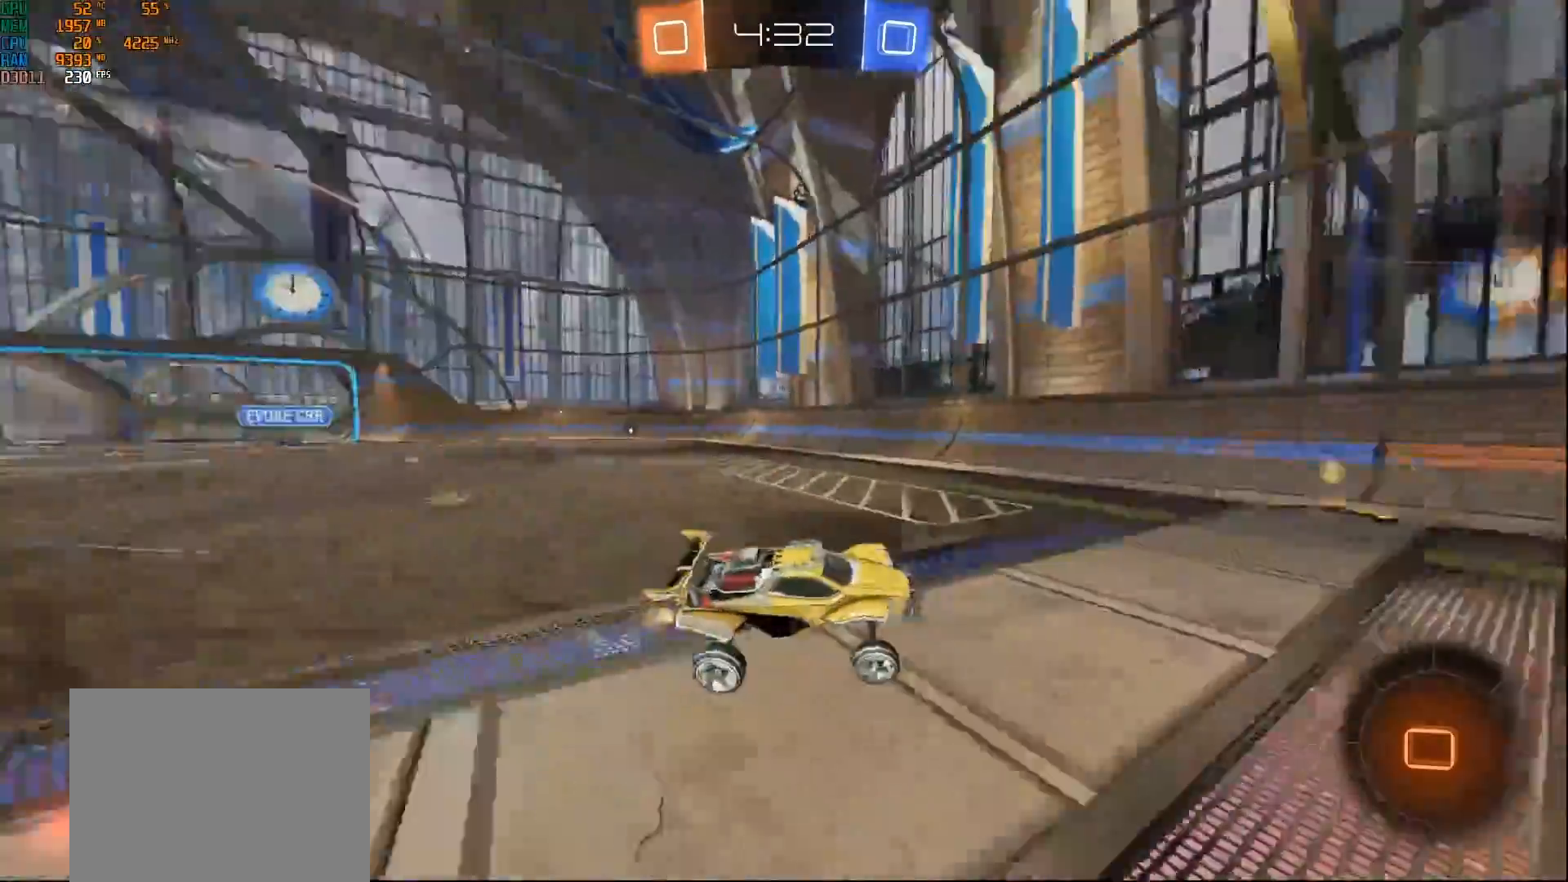
{"buttons": [], "left_stick": "left", "right_stick": "center", "events": [[167, "L2", "down"], [200, "R2", "up"], [200, "X", "down"], [283, "L2", "up"], [383, "X", "up"]]}
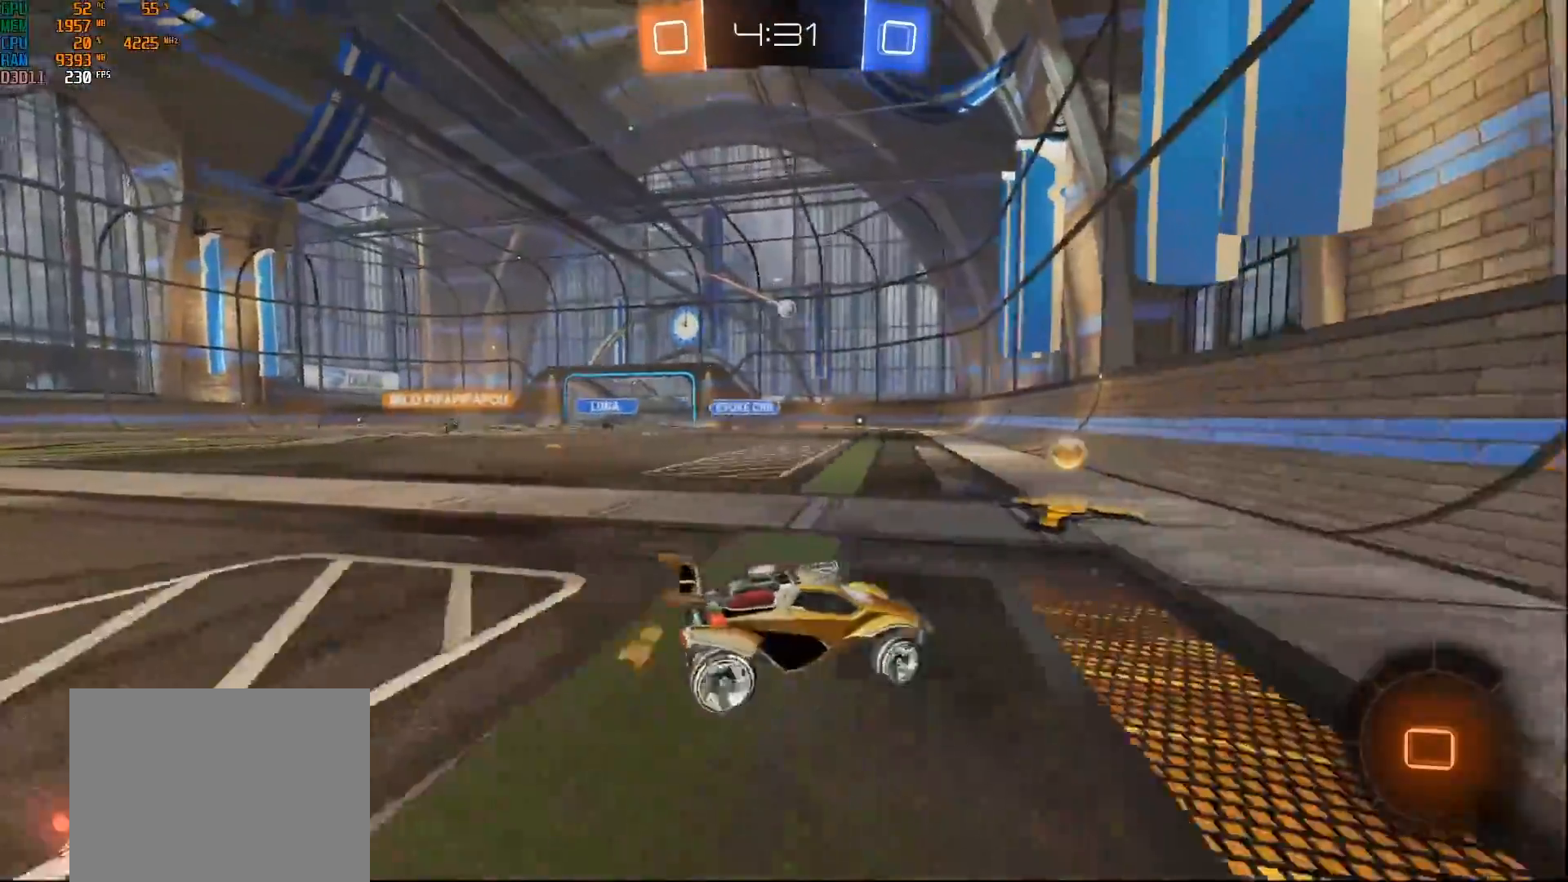
{"buttons": ["R2"], "left_stick": "center", "right_stick": "center", "events": [[267, "L2", "down"], [350, "L2", "up"], [433, "R2", "down"], [467, "left_stick", "center"]]}
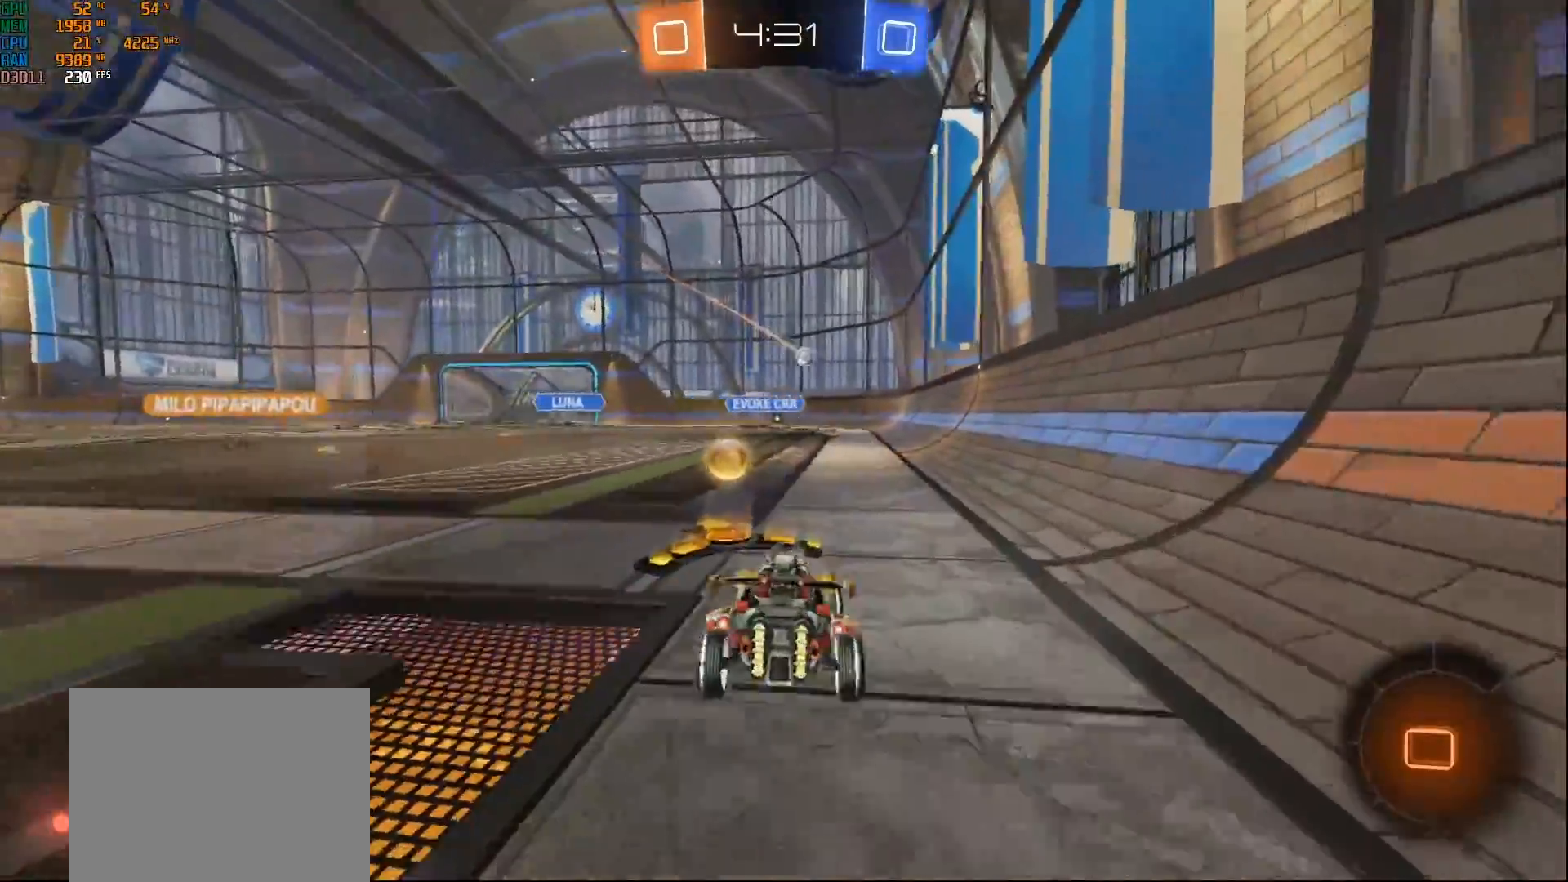
{"buttons": ["R2"], "left_stick": "left", "right_stick": "center", "events": [[33, "left_stick", "right"], [417, "left_stick", "left"]]}
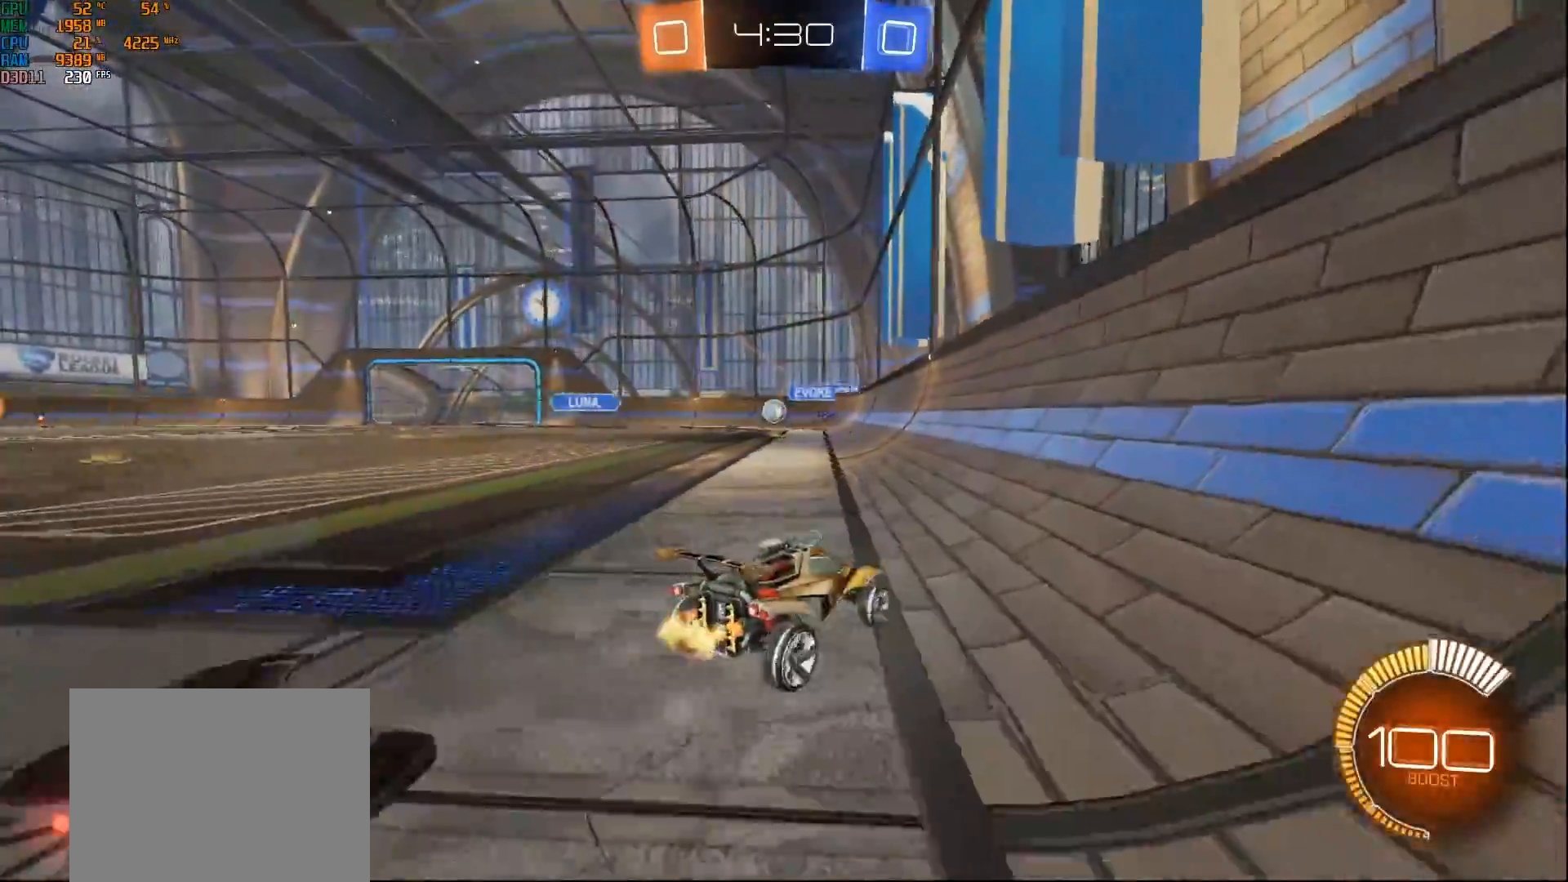
{"buttons": ["R2"], "left_stick": "center", "right_stick": "center", "events": [[383, "left_stick", "center"]]}
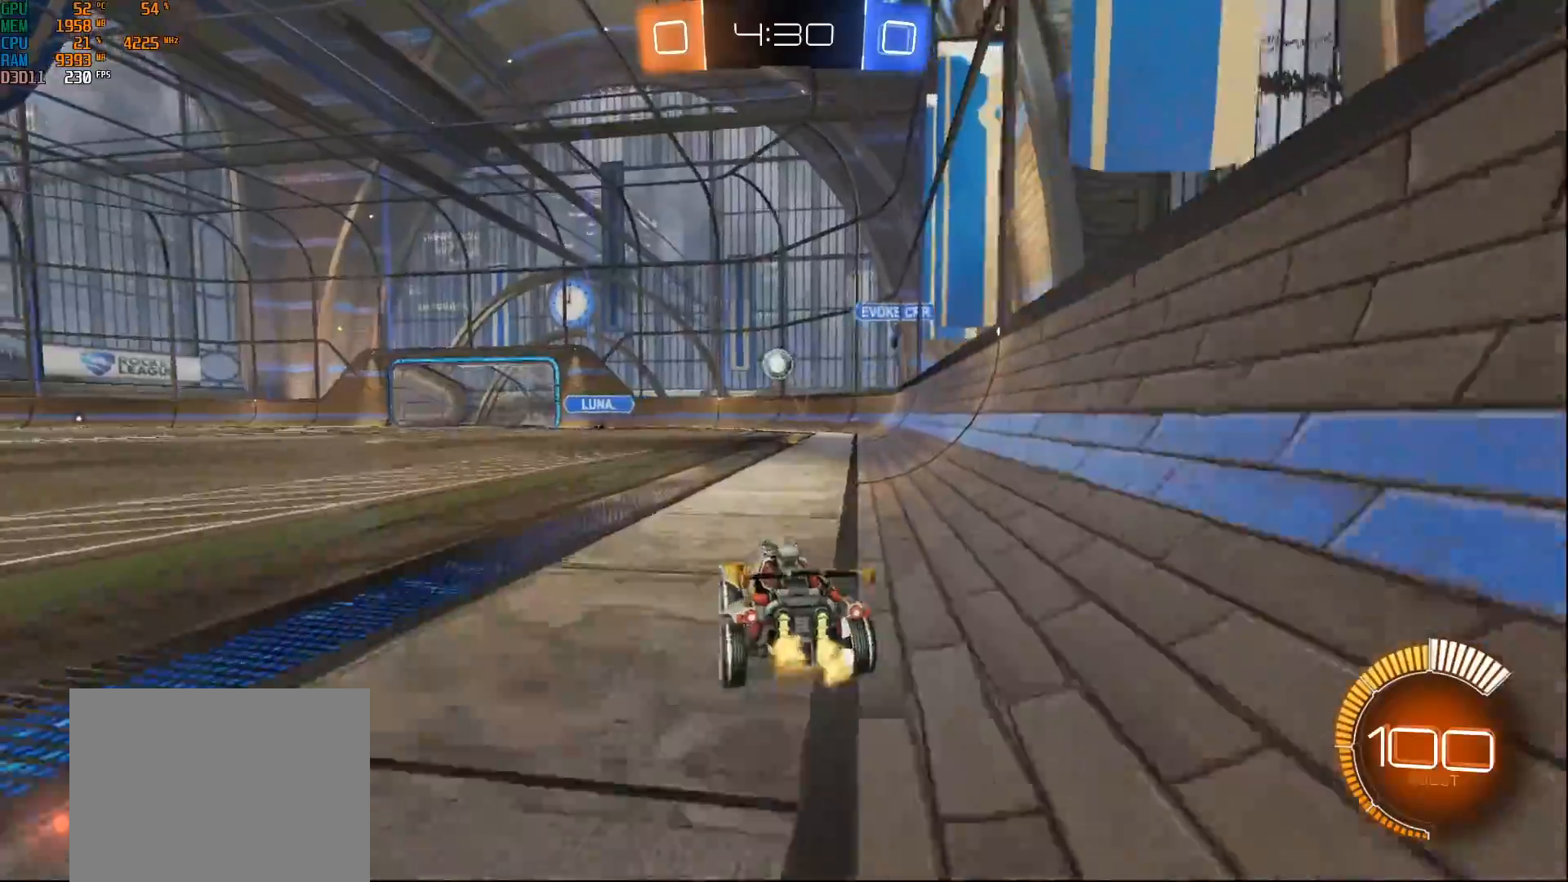
{"buttons": ["R2"], "left_stick": "center", "right_stick": "center", "events": [[17, "A", "down"], [17, "B", "down"], [50, "left_stick", "down"], [183, "A", "up"], [217, "left_stick", "center"], [250, "A", "down"], [283, "left_stick", "left"], [350, "L1", "down"], [367, "A", "up"], [417, "L1", "up"], [450, "left_stick", "center"], [500, "B", "up"]]}
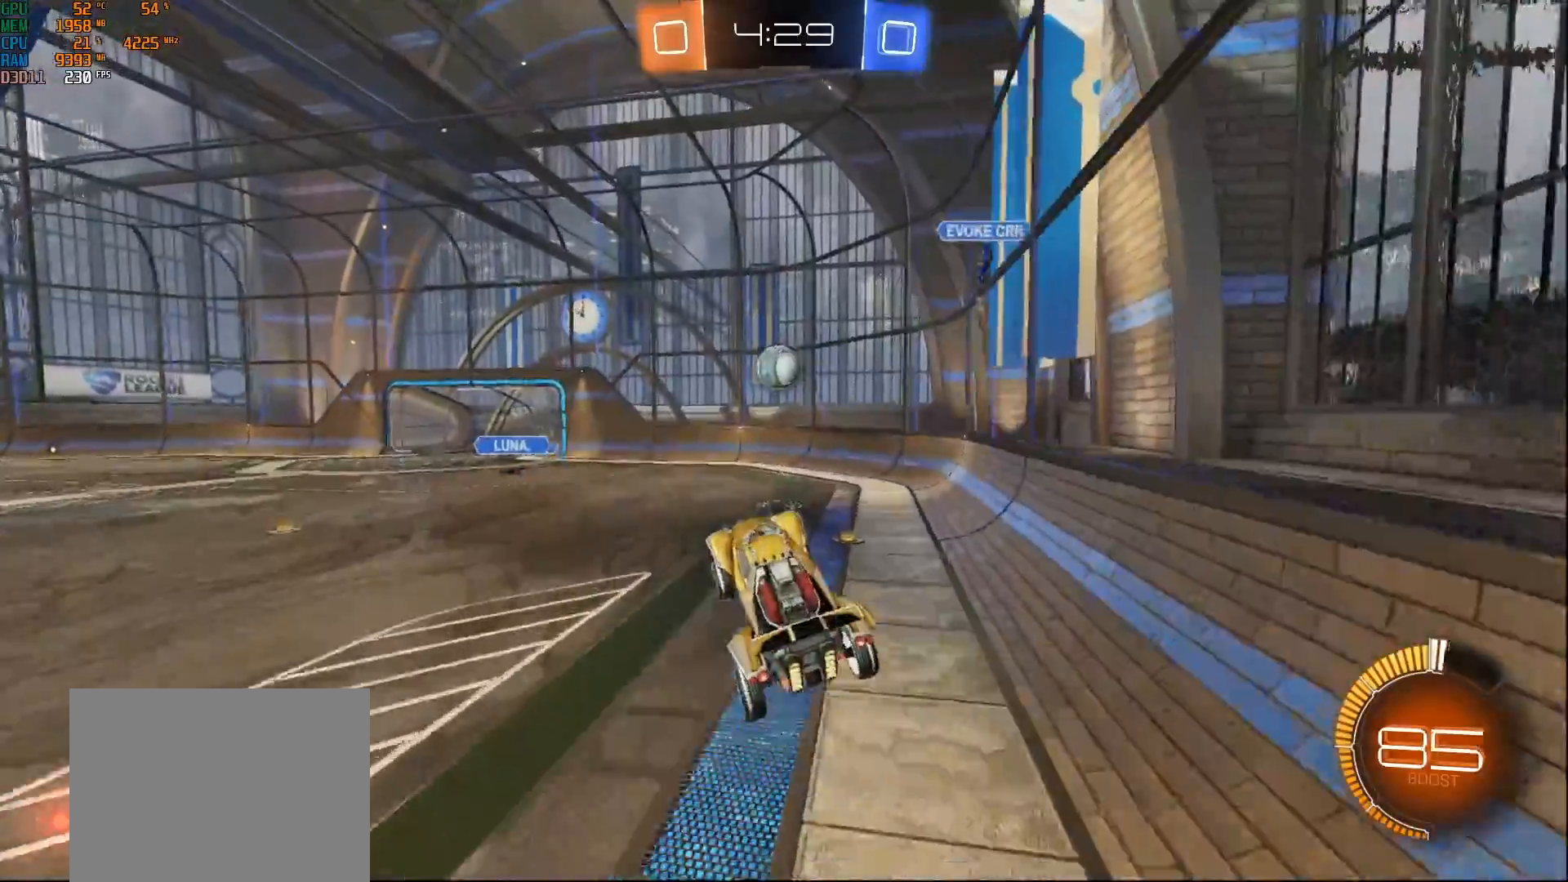
{"buttons": ["B", "R2"], "left_stick": "center", "right_stick": "center", "events": [[17, "R2", "up"], [83, "R2", "down"], [167, "R2", "up"], [183, "left_stick", "up-left"], [217, "R2", "down"], [267, "B", "down"], [383, "left_stick", "up"], [483, "left_stick", "center"]]}
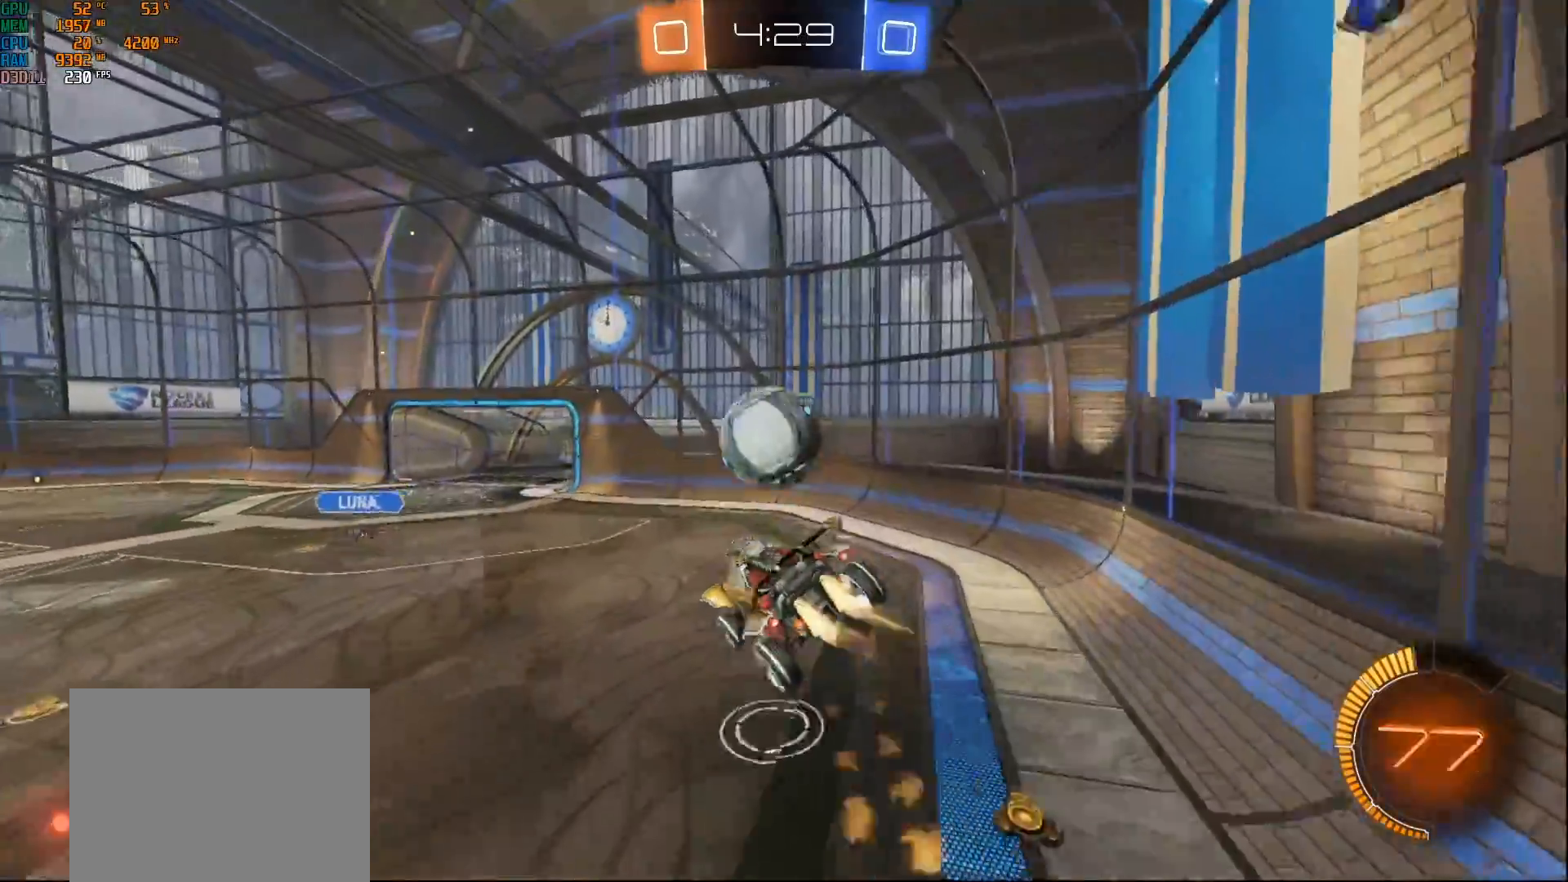
{"buttons": ["B", "R2"], "left_stick": "center", "right_stick": "center", "events": [[100, "left_stick", "down"], [217, "left_stick", "center"]]}
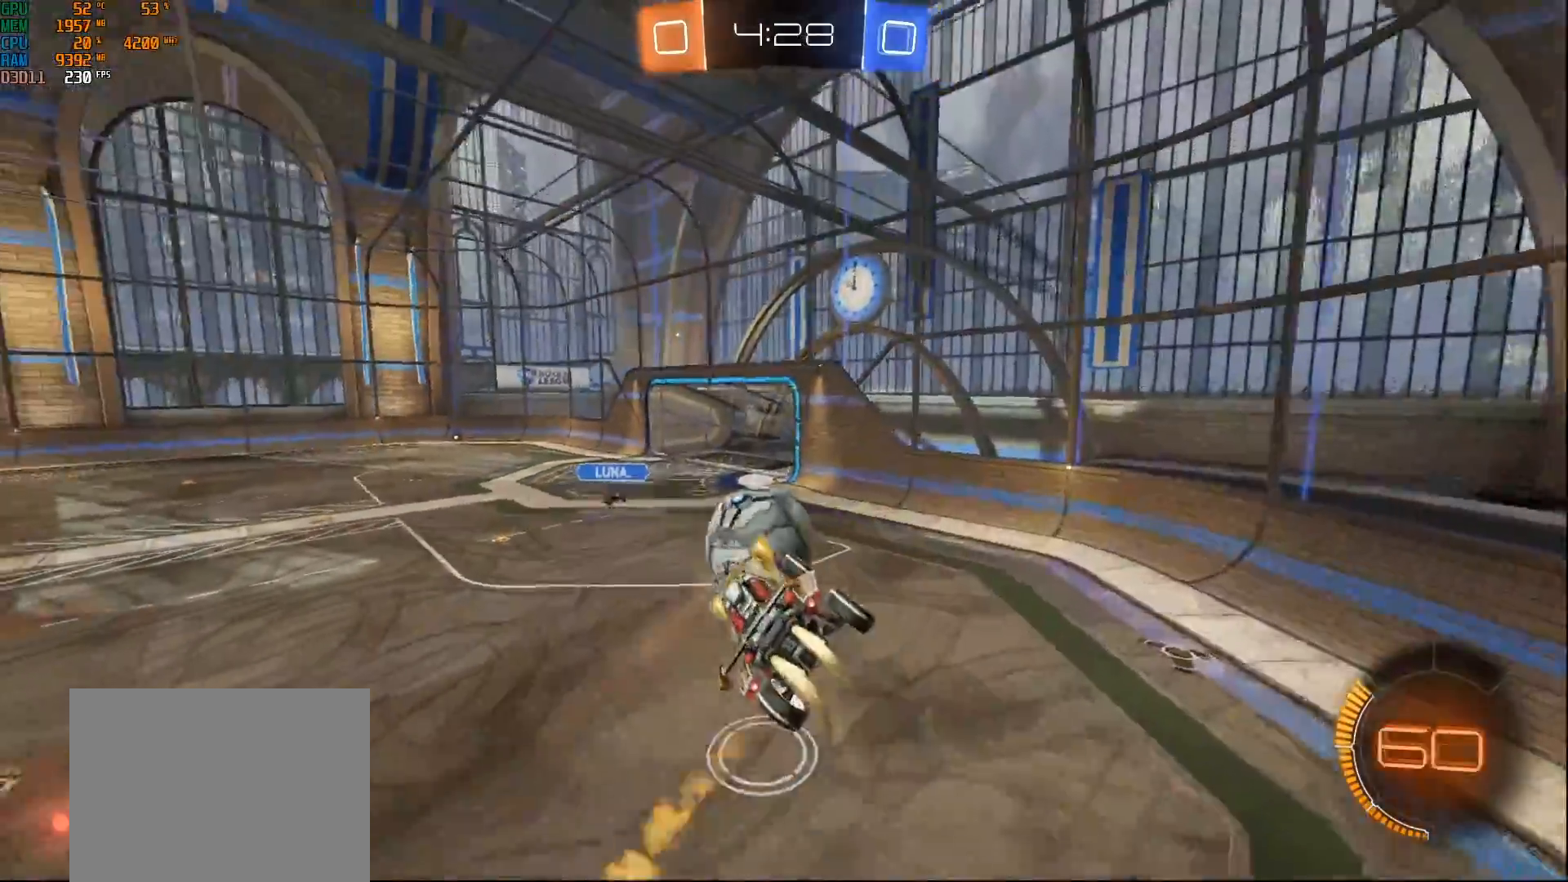
{"buttons": ["R2"], "left_stick": "right", "right_stick": "center", "events": [[200, "left_stick", "right"], [217, "L1", "down"], [383, "B", "up"], [383, "L1", "up"]]}
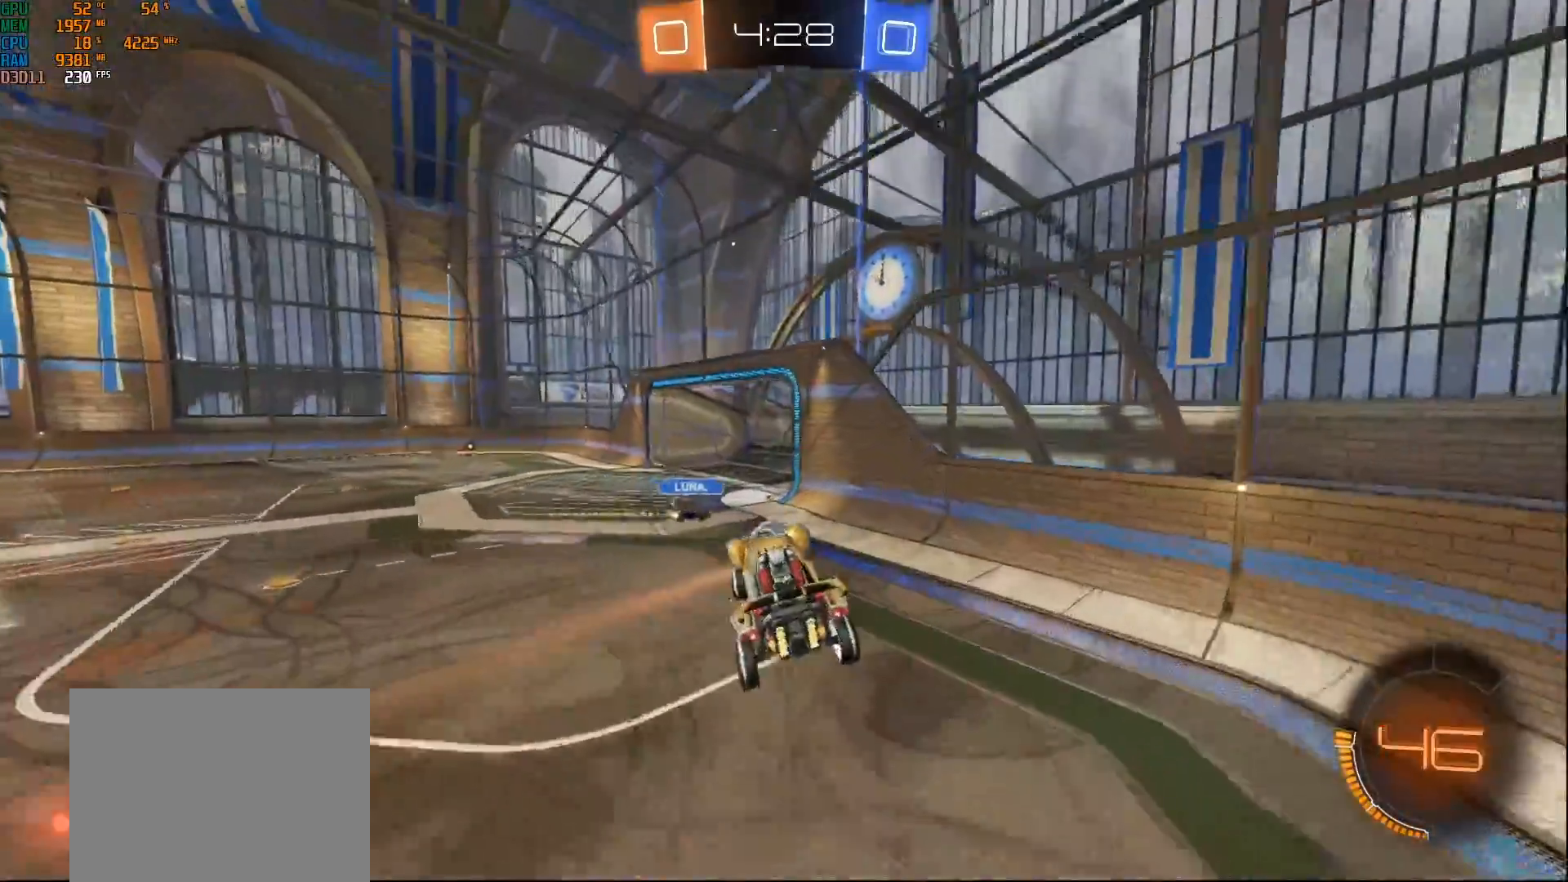
{"buttons": ["R2"], "left_stick": "left", "right_stick": "center", "events": [[33, "left_stick", "center"], [200, "left_stick", "left"]]}
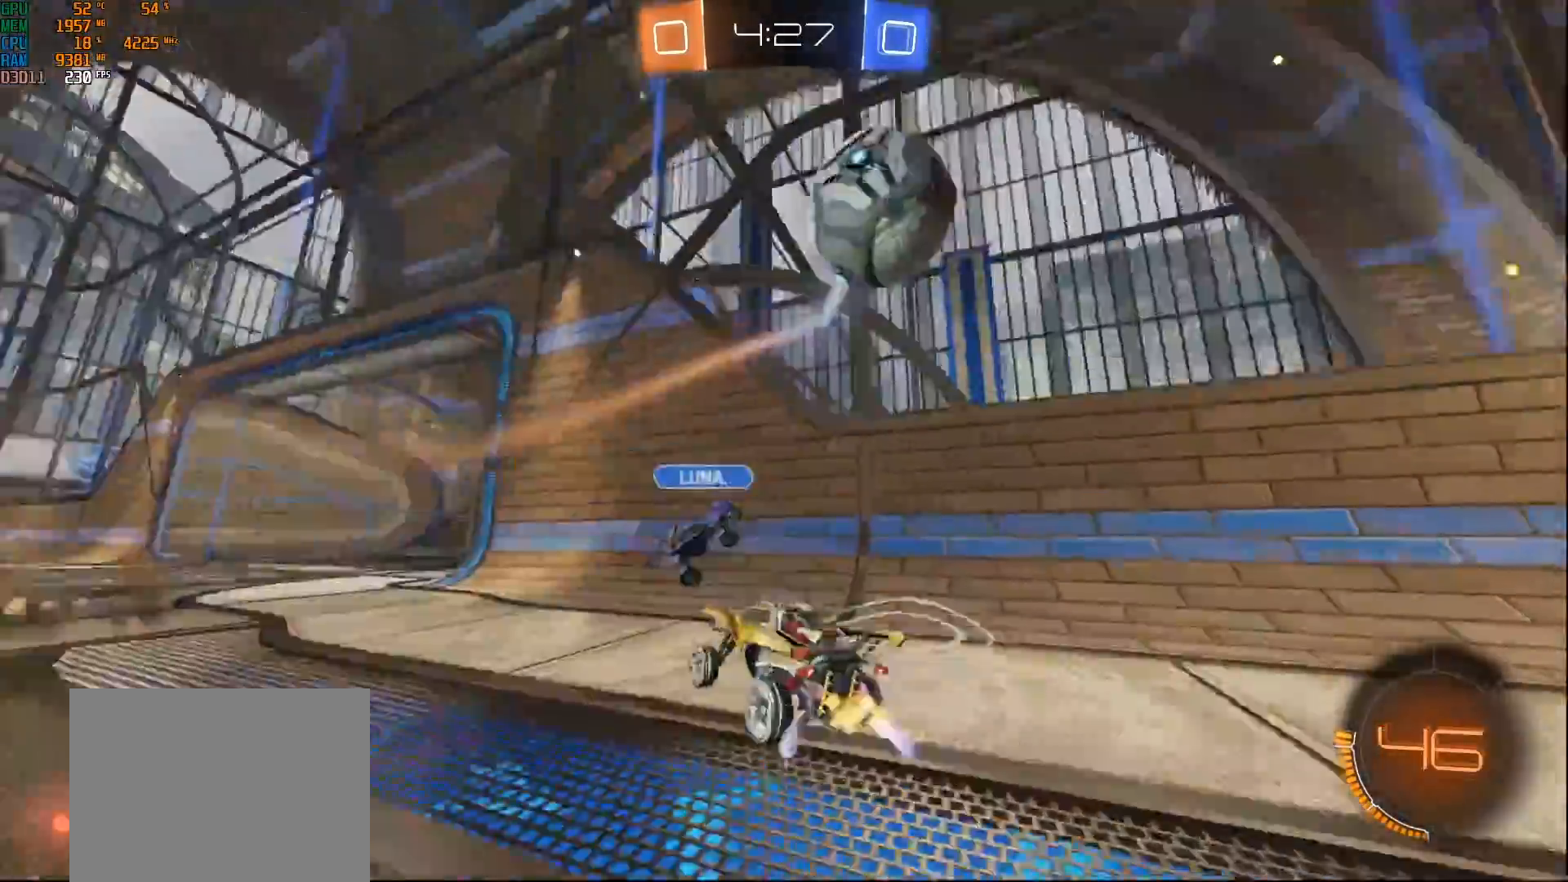
{"buttons": ["R2"], "left_stick": "left", "right_stick": "center", "events": [[150, "X", "down"], [283, "X", "up"]]}
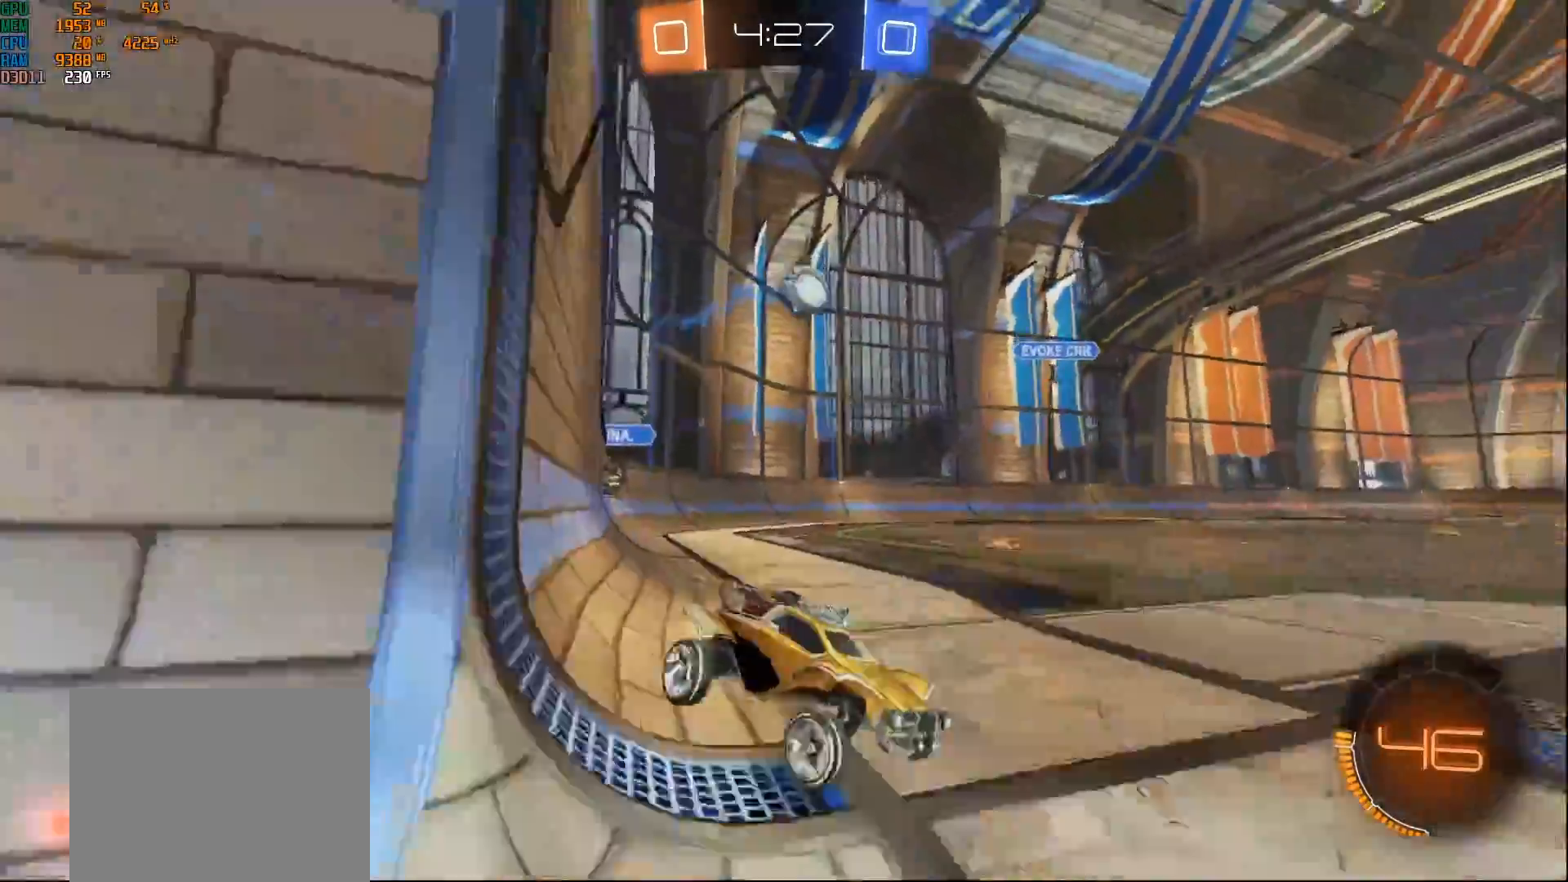
{"buttons": ["R2"], "left_stick": "center", "right_stick": "center", "events": [[167, "left_stick", "center"]]}
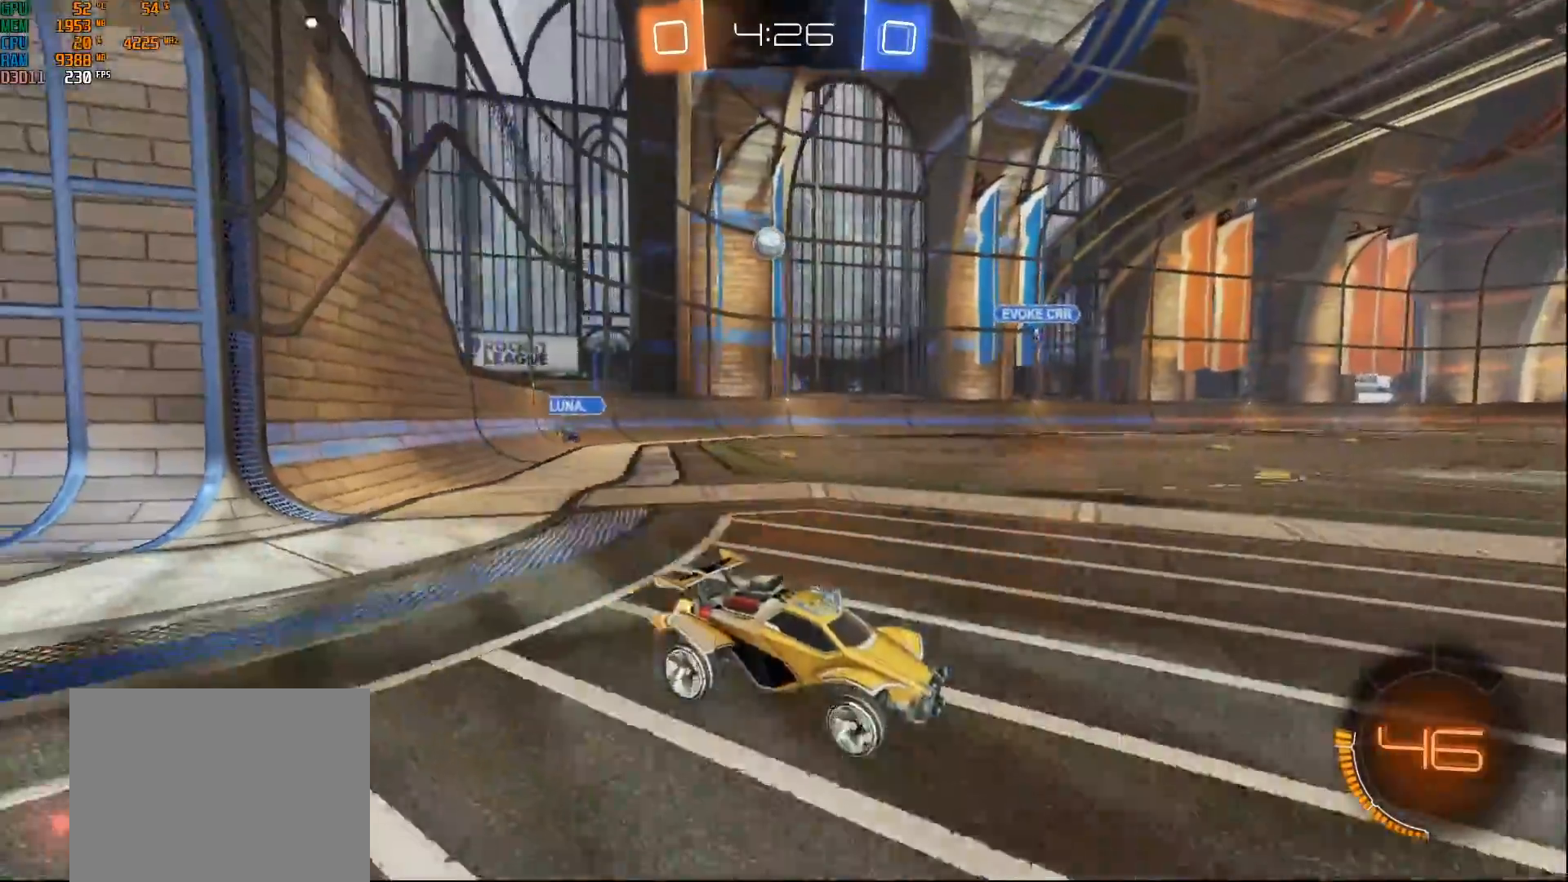
{"buttons": ["R2"], "left_stick": "center", "right_stick": "center", "events": [[83, "Y", "down"], [83, "left_stick", "left"], [183, "Y", "up"], [417, "left_stick", "center"]]}
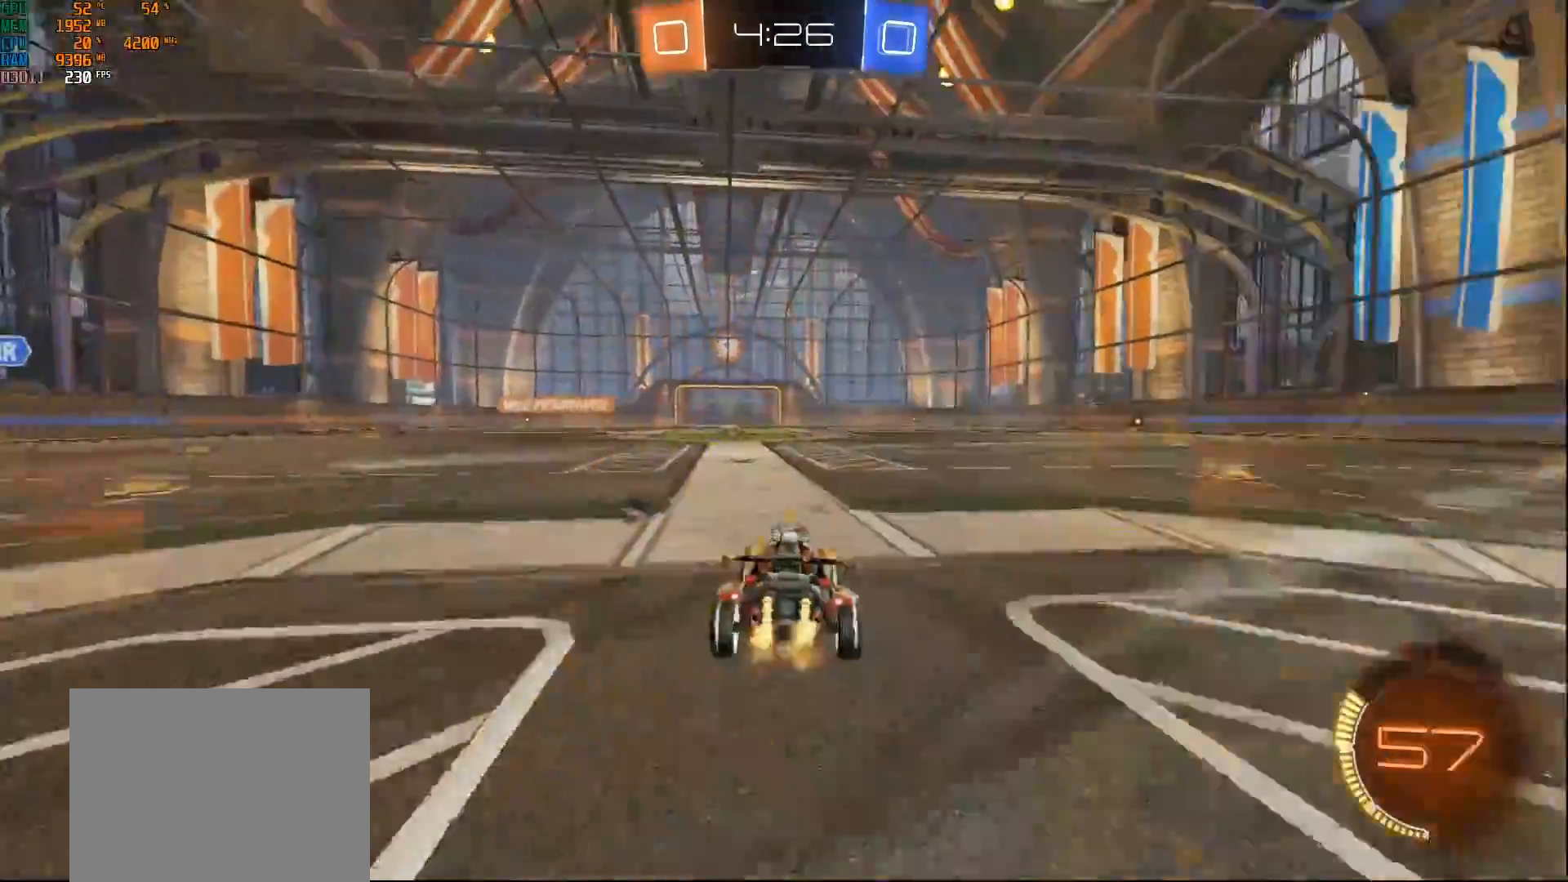
{"buttons": ["Y", "R2"], "left_stick": "center", "right_stick": "center", "events": [[117, "A", "down"], [167, "left_stick", "up-left"], [200, "A", "up"], [267, "A", "down"], [267, "left_stick", "up"], [367, "A", "up"], [500, "Y", "down"], [500, "left_stick", "center"]]}
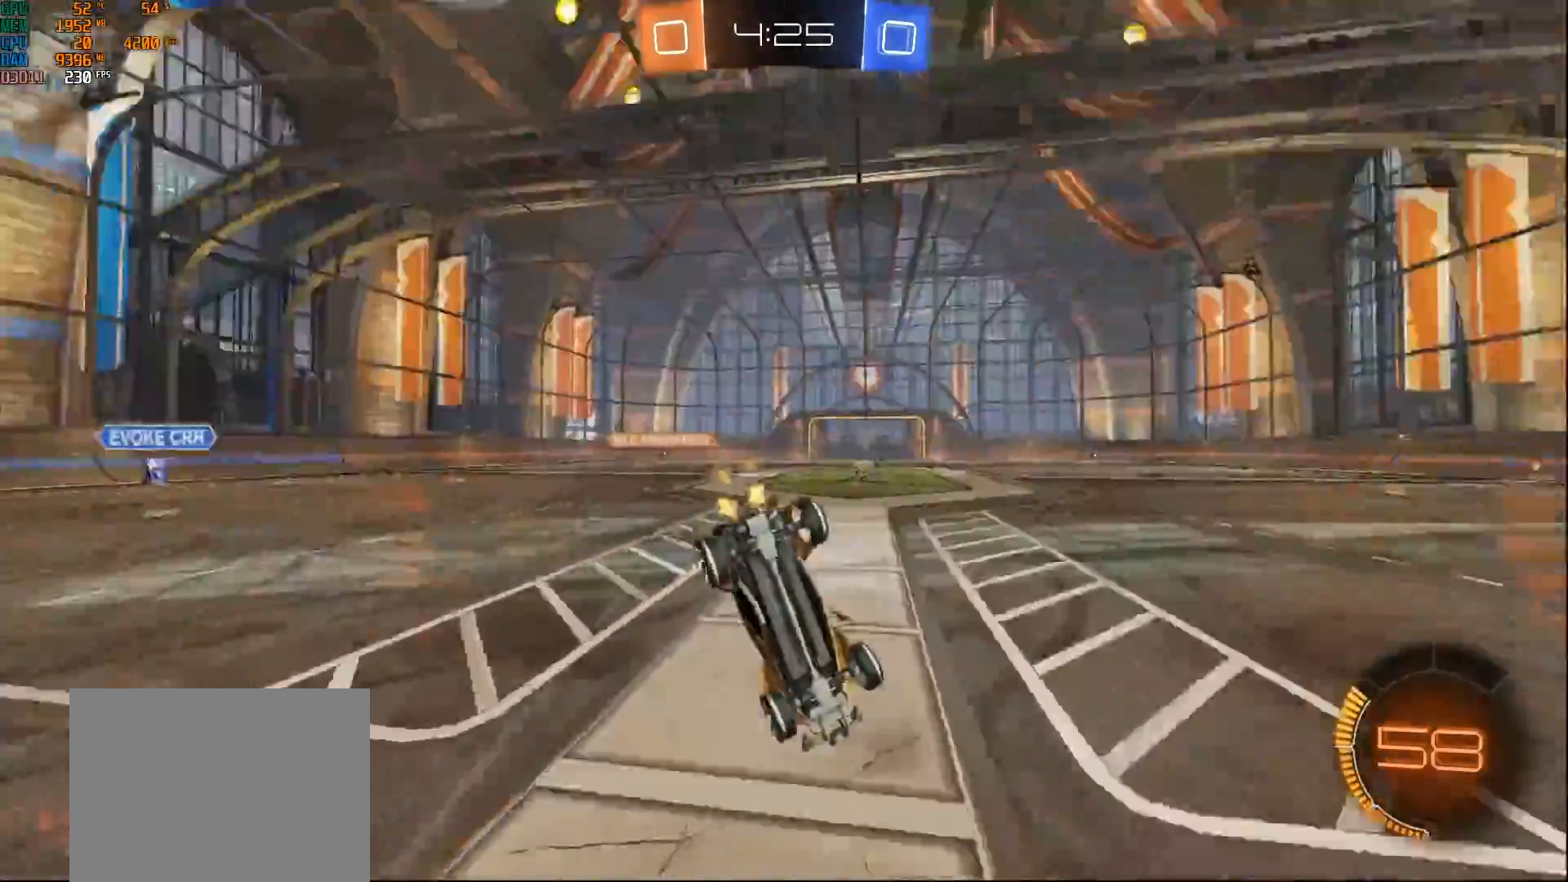
{"buttons": [], "left_stick": "center", "right_stick": "center", "events": [[100, "Y", "up"], [167, "L1", "down"], [167, "left_stick", "left"], [200, "R2", "up"], [383, "L1", "up"], [383, "left_stick", "center"]]}
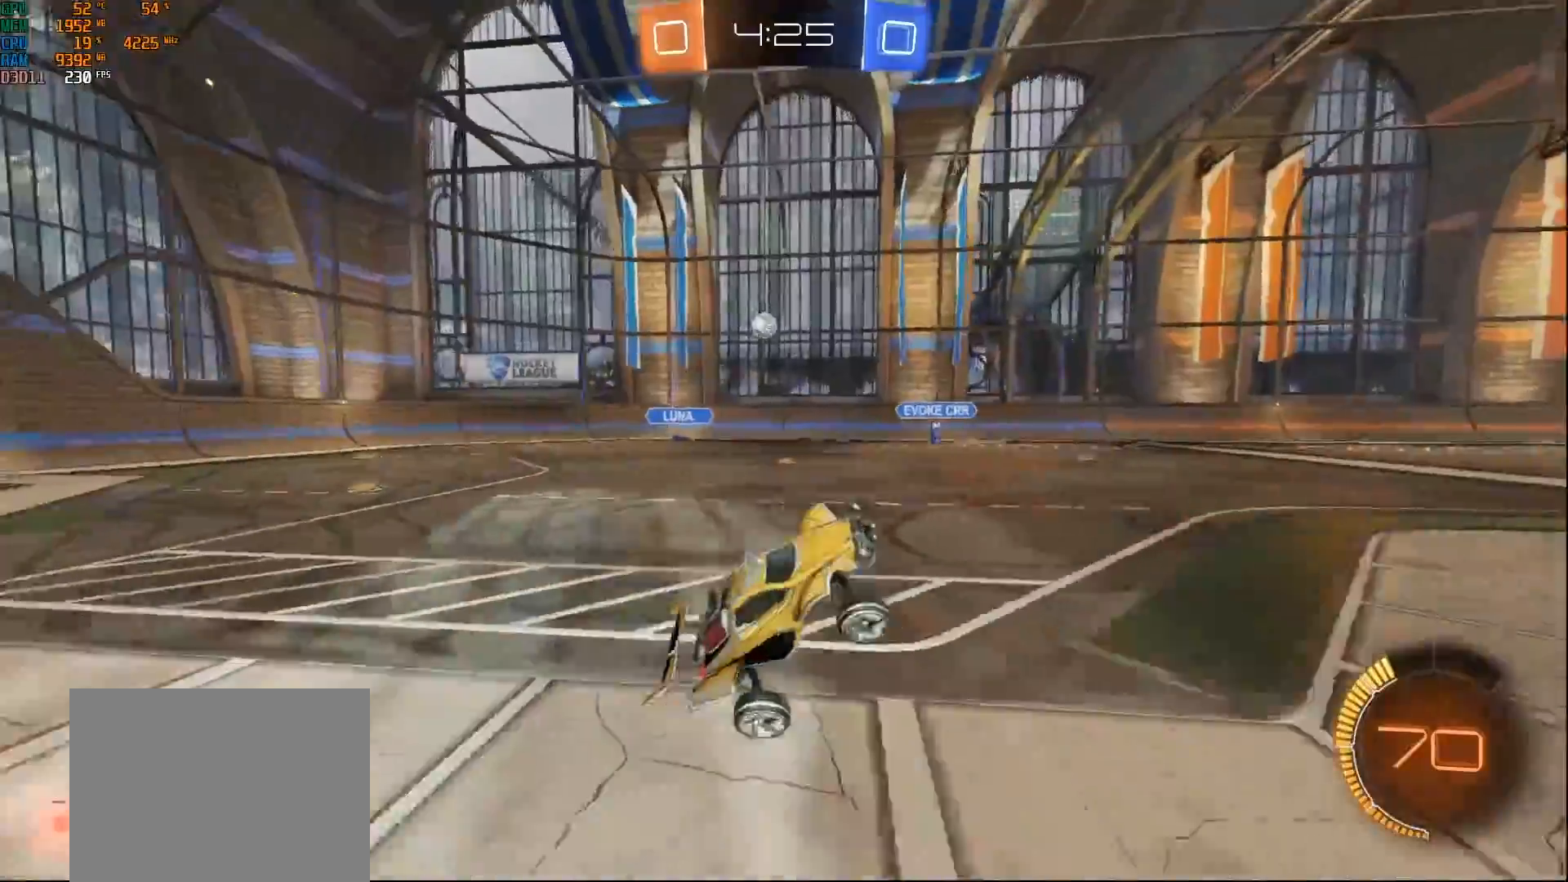
{"buttons": ["B", "R2"], "left_stick": "center", "right_stick": "center", "events": [[183, "R2", "down"], [300, "B", "down"]]}
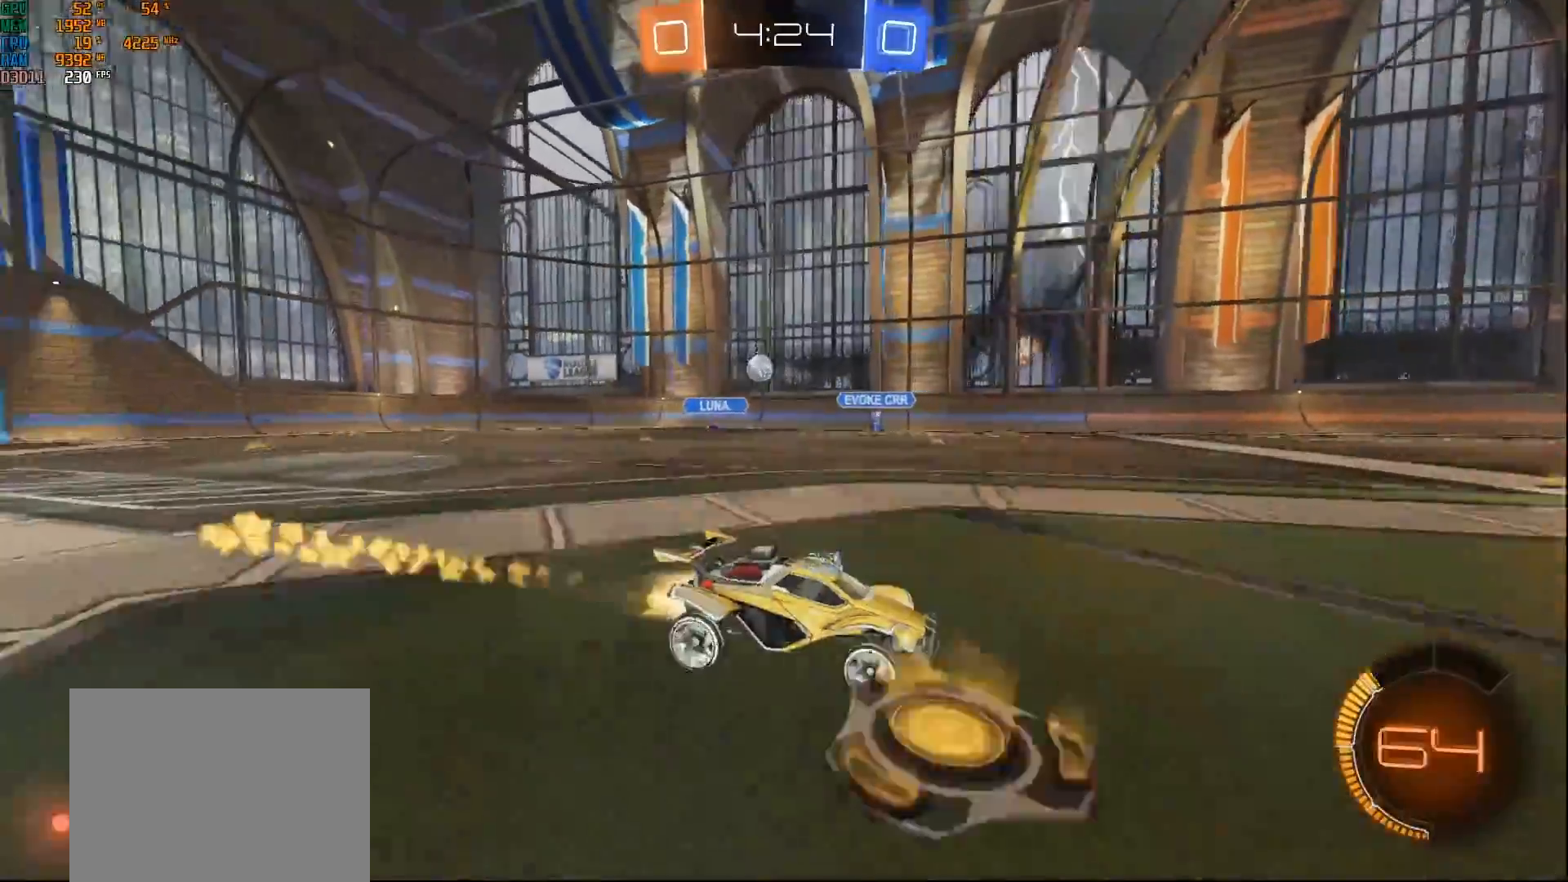
{"buttons": ["R2"], "left_stick": "center", "right_stick": "center", "events": [[50, "B", "up"]]}
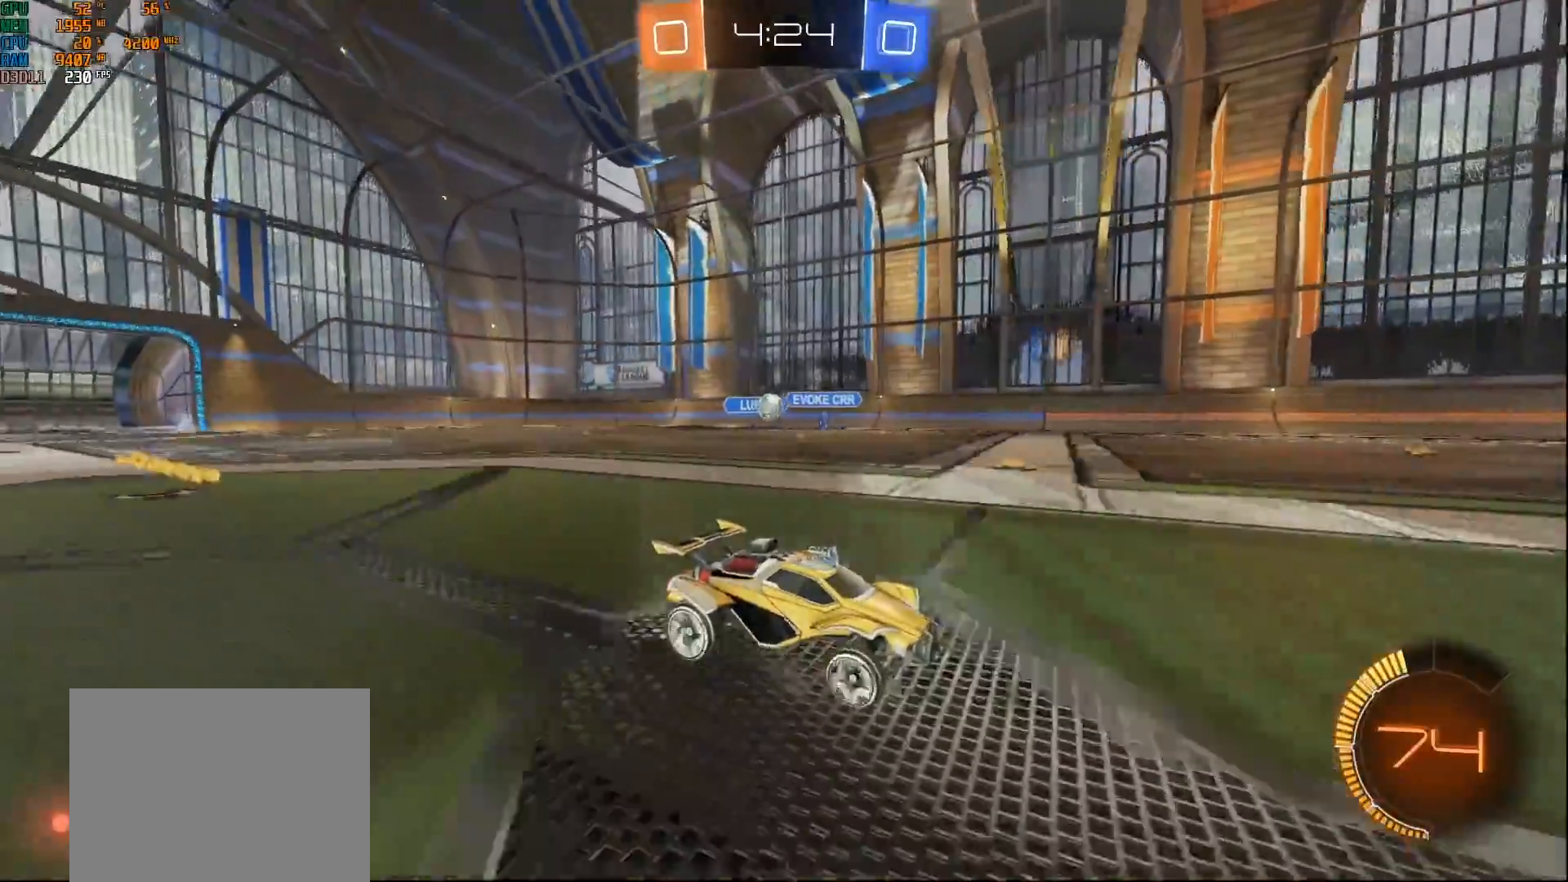
{"buttons": ["R2"], "left_stick": "center", "right_stick": "center", "events": []}
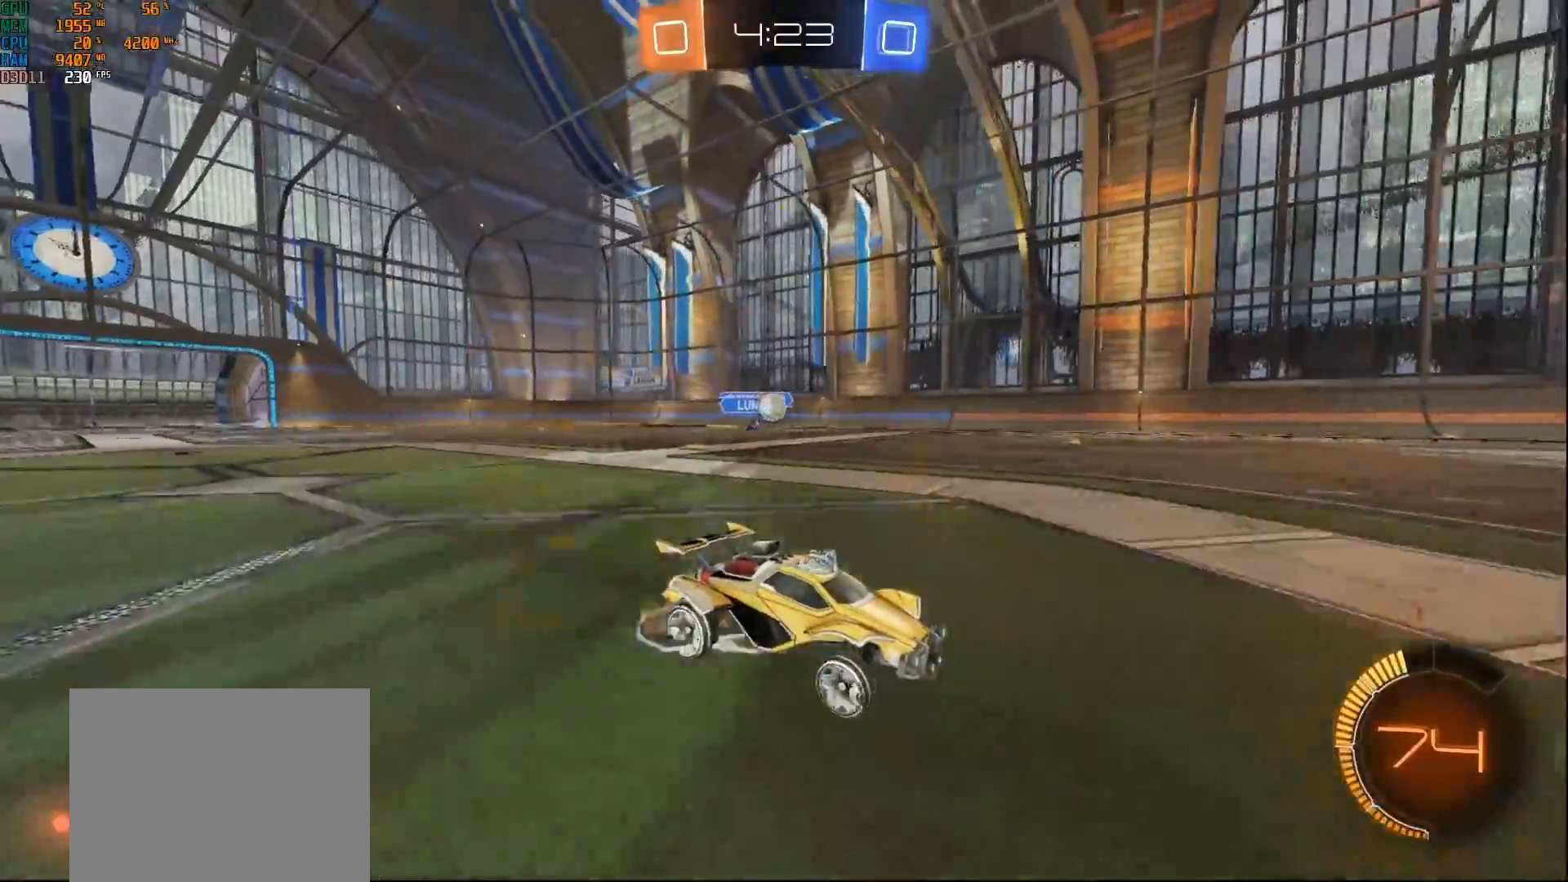
{"buttons": ["R2"], "left_stick": "right", "right_stick": "center", "events": [[167, "left_stick", "right"]]}
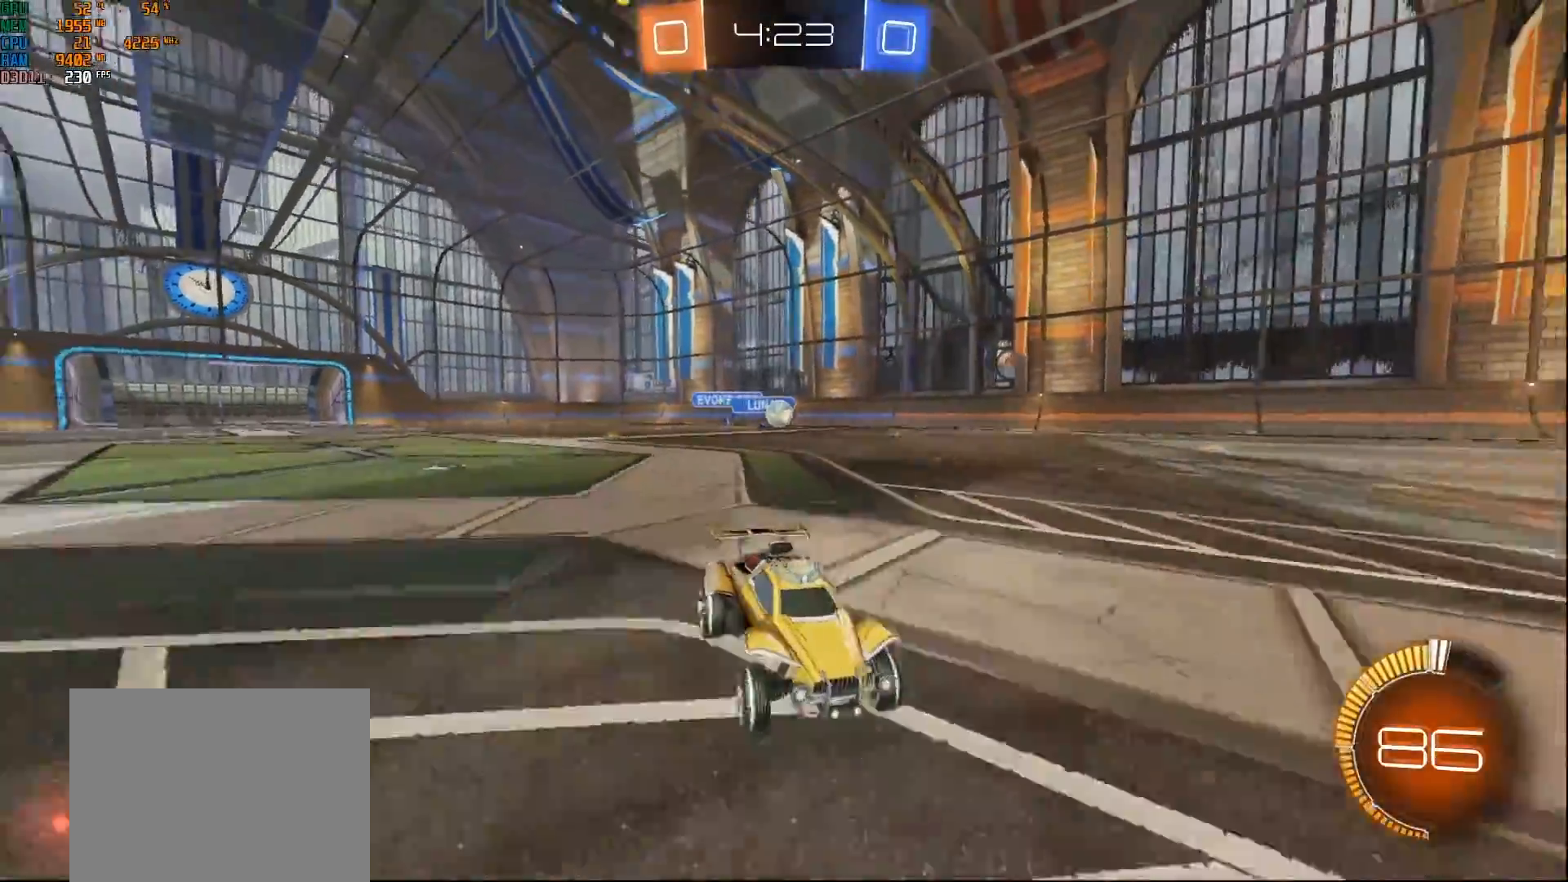
{"buttons": ["R2"], "left_stick": "center", "right_stick": "center", "events": [[33, "left_stick", "center"], [250, "left_stick", "left"], [433, "left_stick", "center"]]}
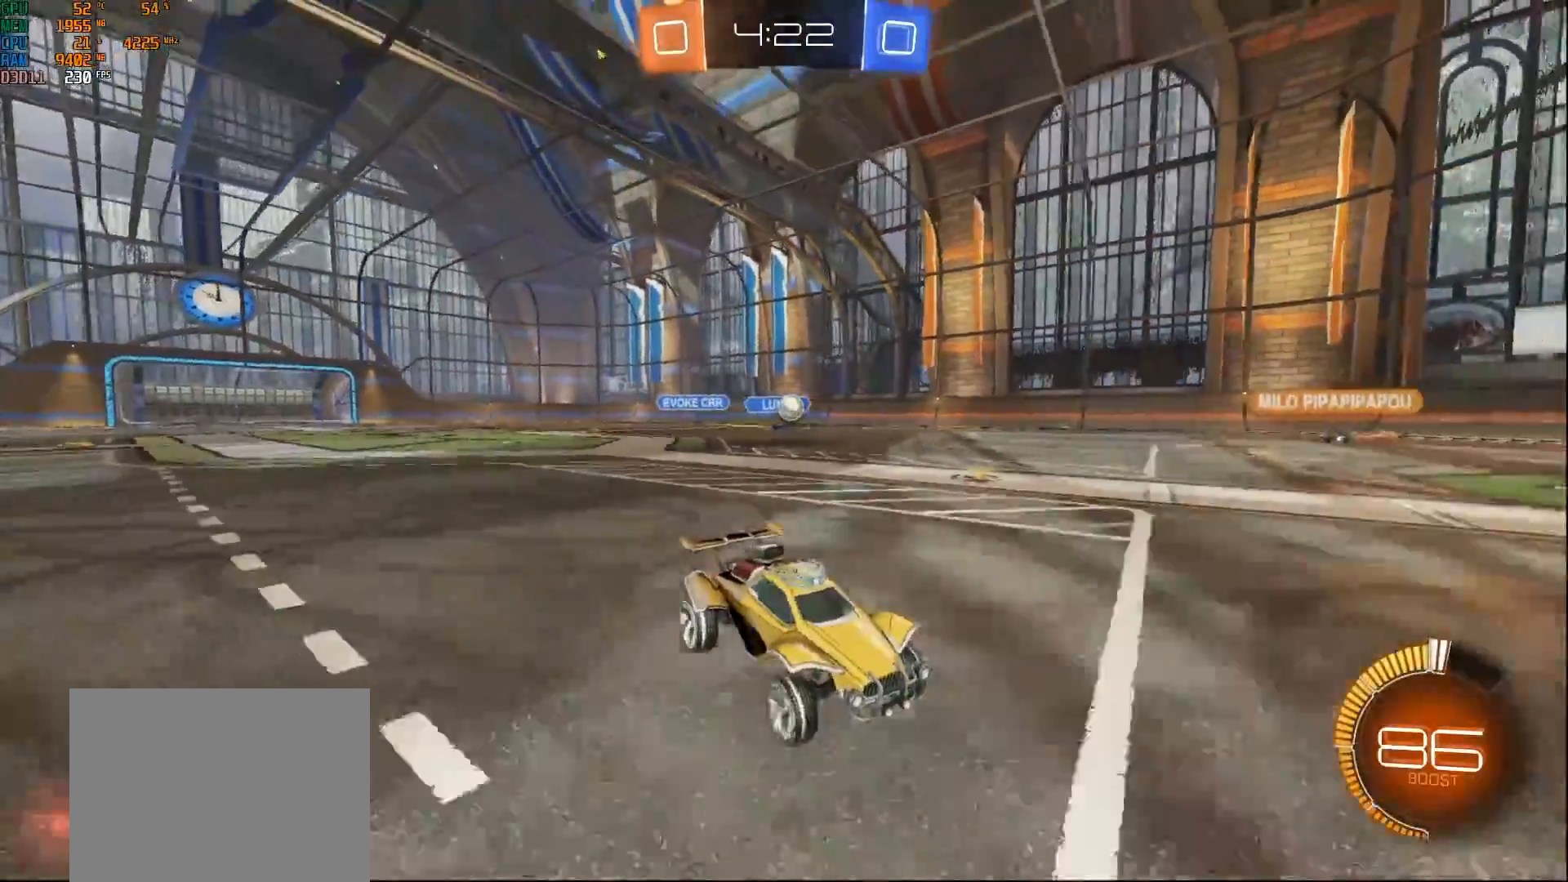
{"buttons": ["R2"], "left_stick": "left", "right_stick": "center", "events": [[50, "left_stick", "left"]]}
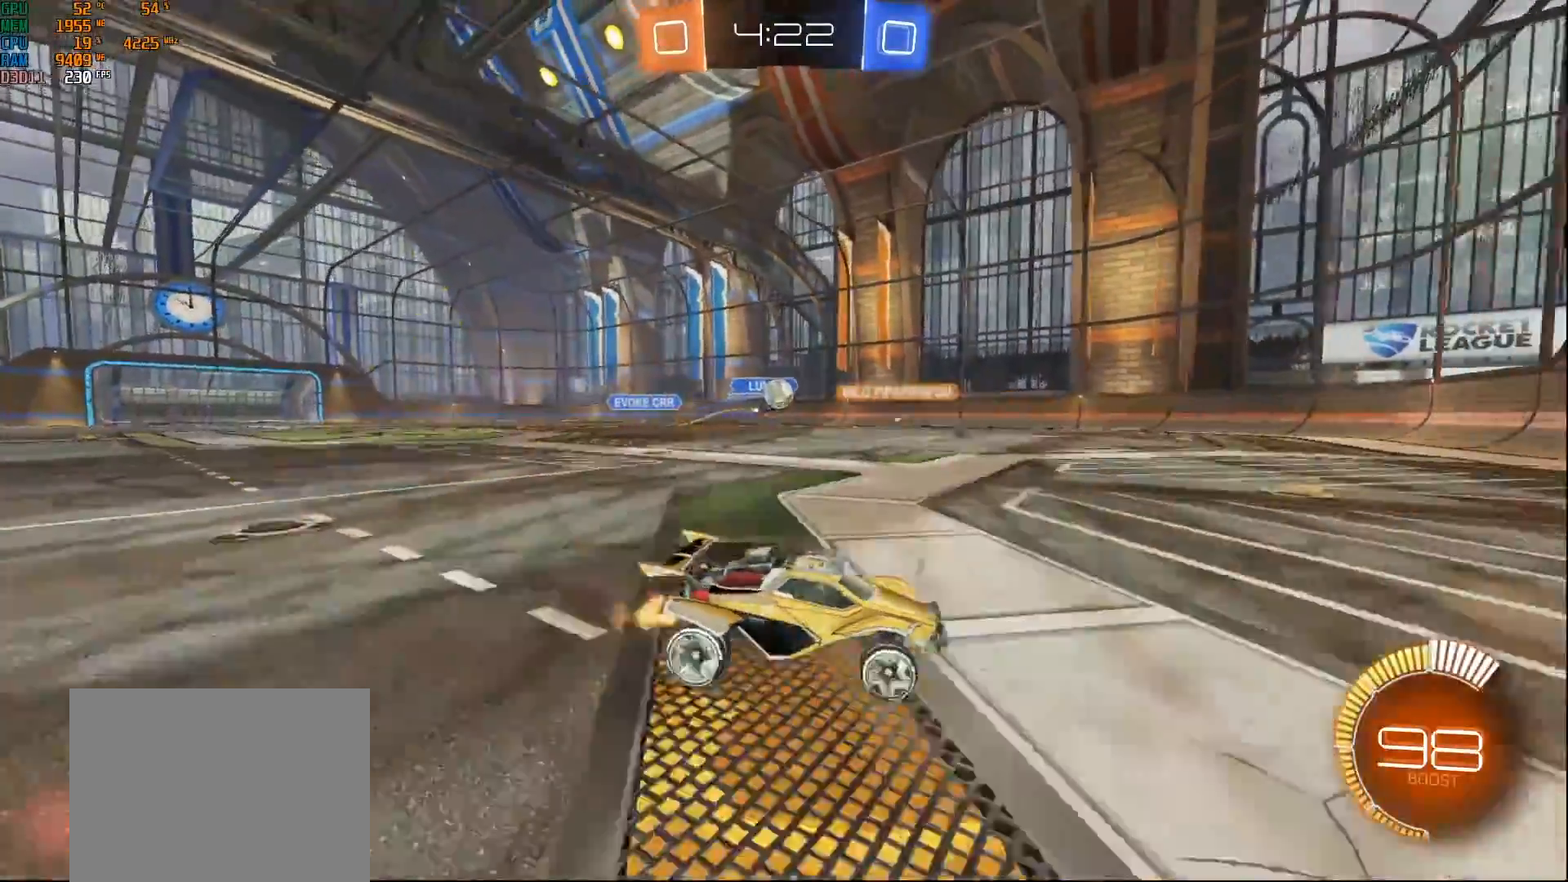
{"buttons": ["R2"], "left_stick": "left", "right_stick": "center", "events": [[433, "X", "down"], [500, "X", "up"]]}
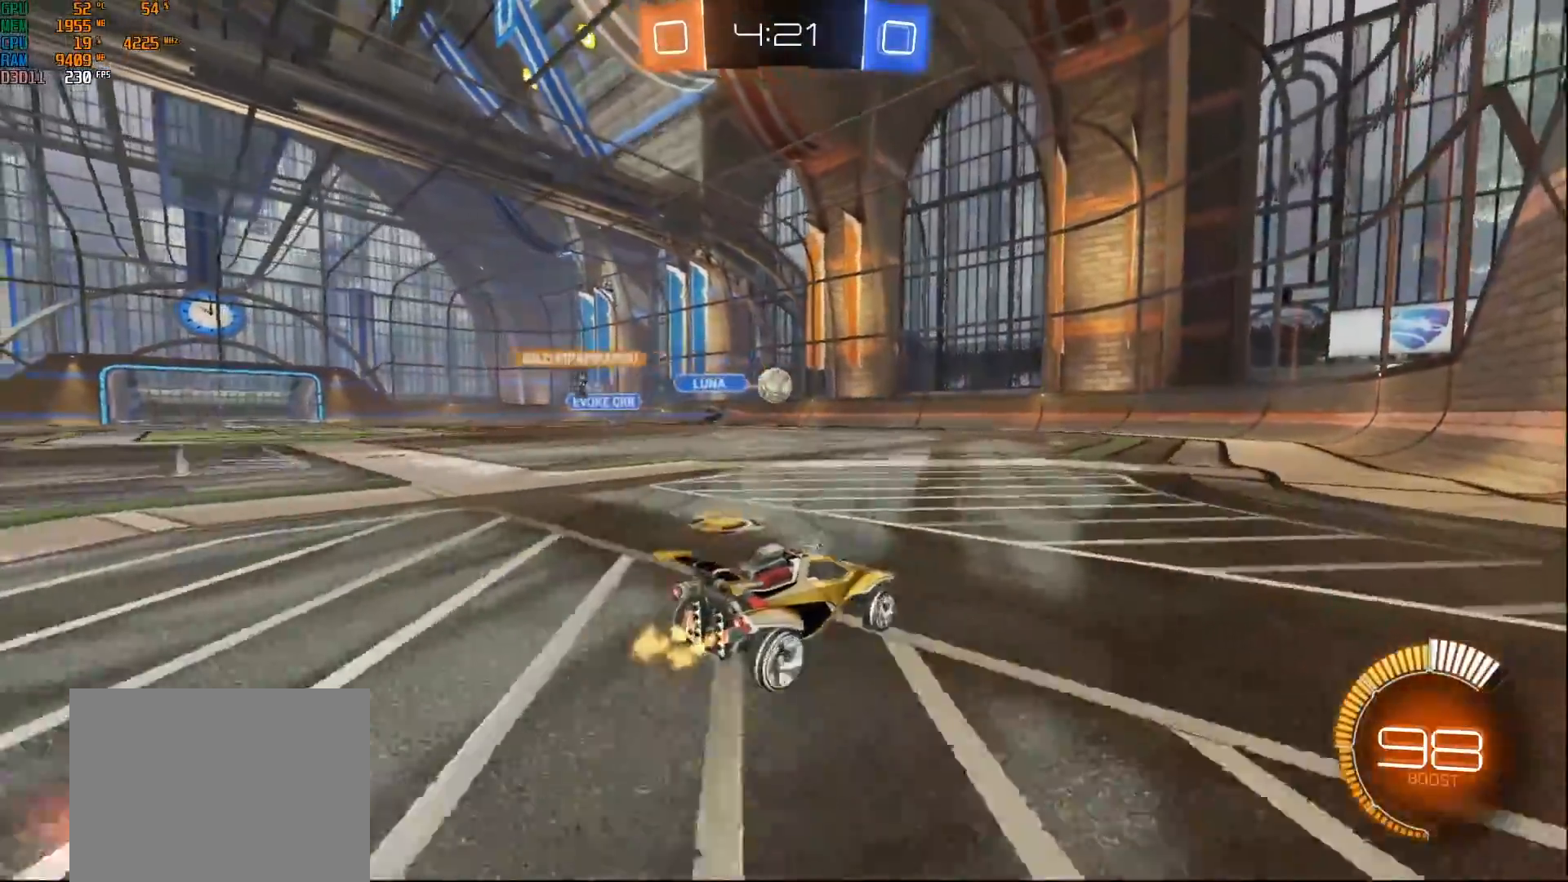
{"buttons": ["B", "R2"], "left_stick": "center", "right_stick": "center", "events": [[33, "left_stick", "center"], [117, "B", "down"], [117, "left_stick", "right"], [217, "left_stick", "center"]]}
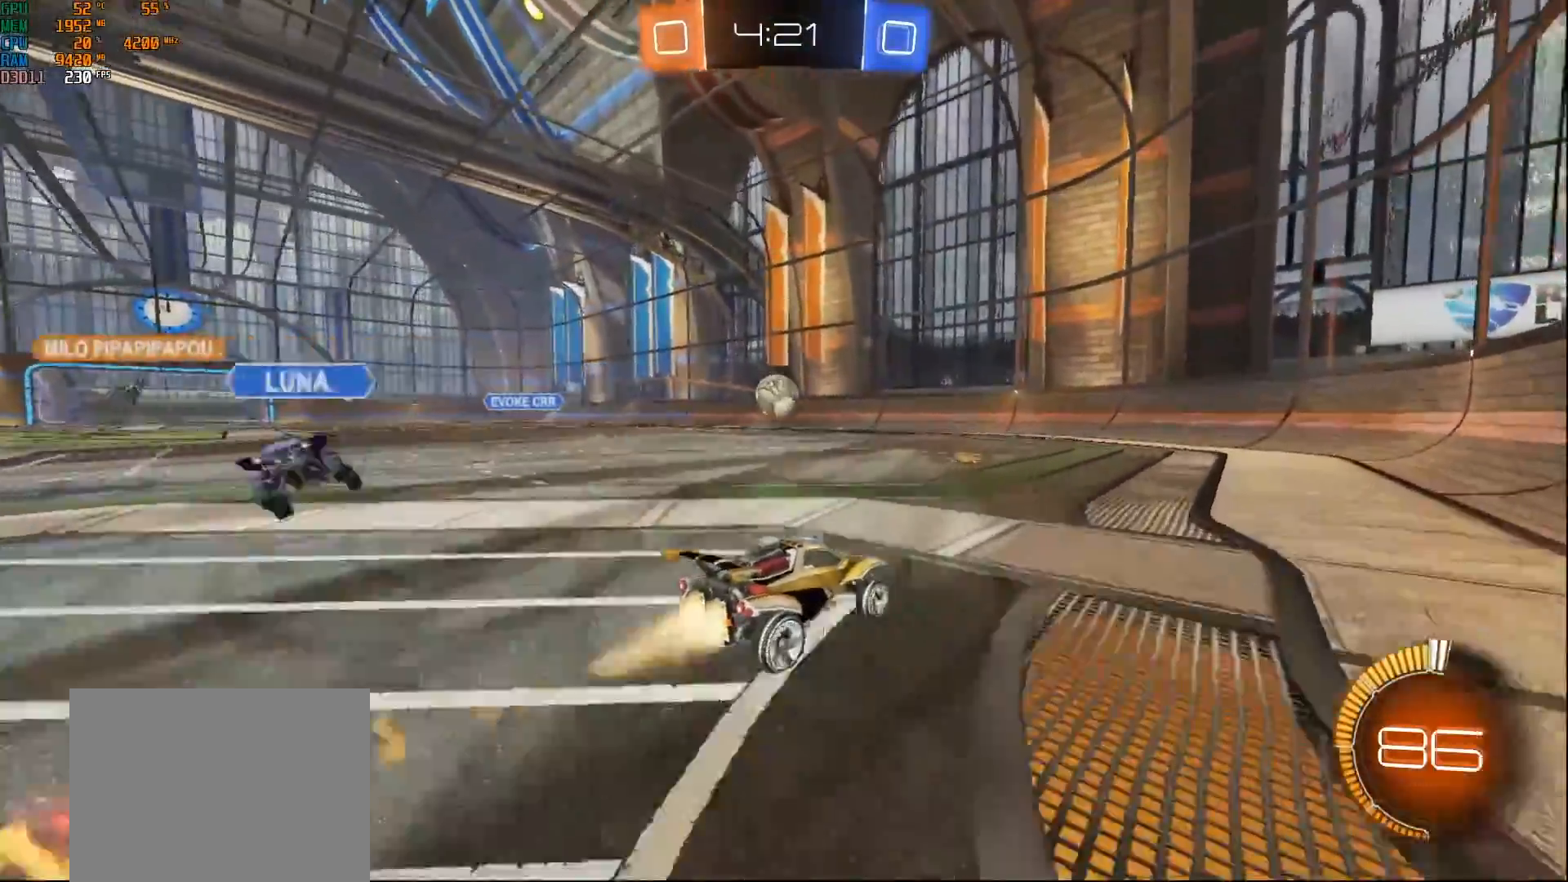
{"buttons": ["R2"], "left_stick": "center", "right_stick": "center", "events": [[117, "B", "up"]]}